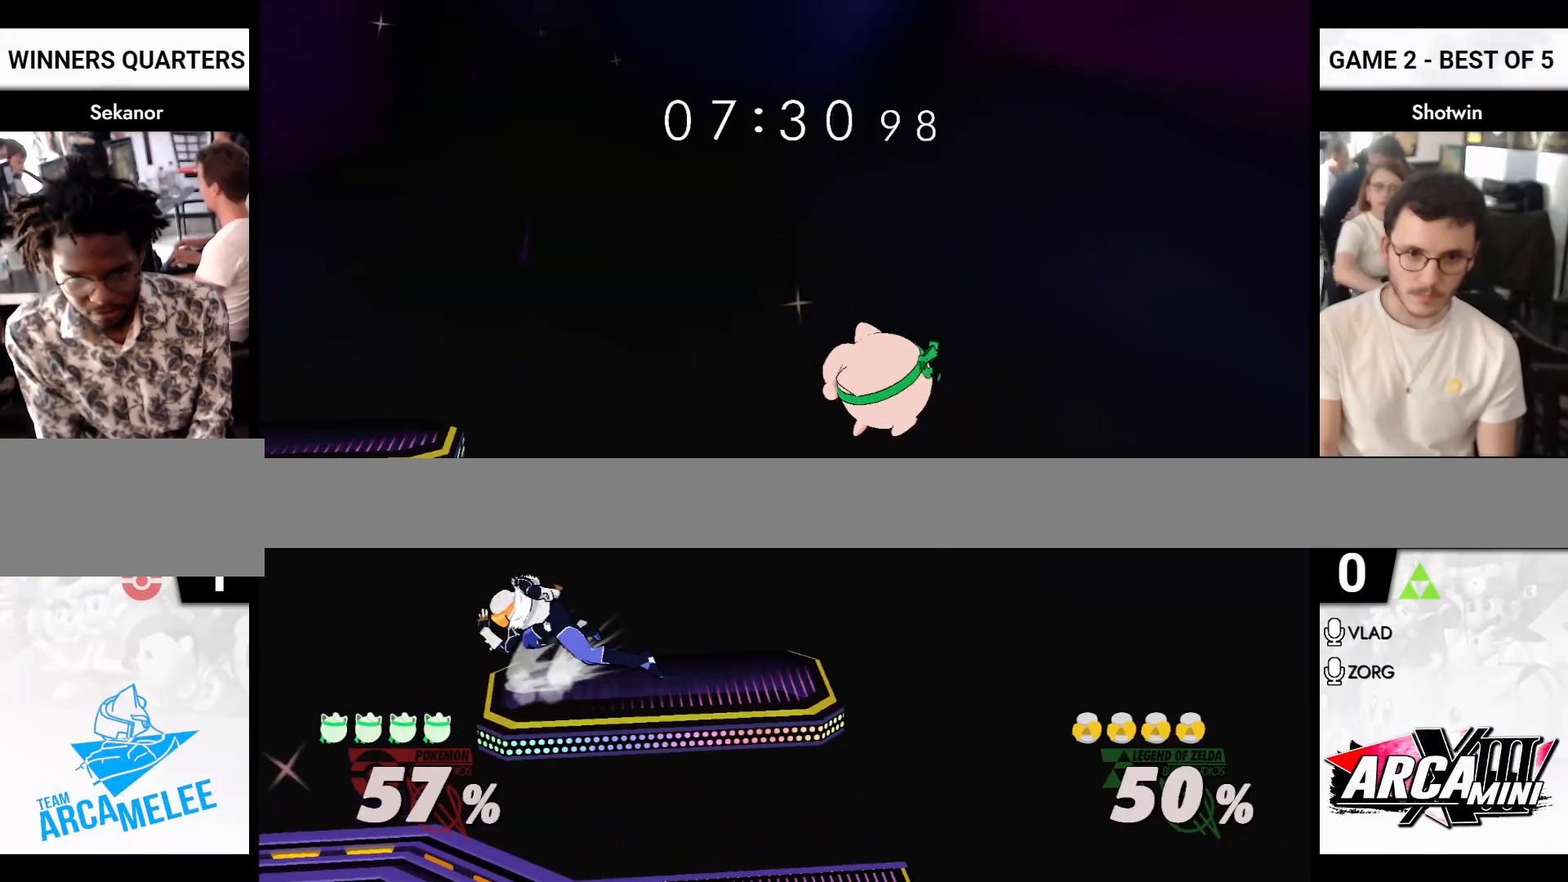
Gameplay with a controller (Nintendo layout); each line is a JSON object with the inputs held at the frame after it. "events" lists button and stick changes between this image and that frame as [ms after this image, input, new state], when the widget could be followed in between. Not read: L2 L3 R2 R3 START.
{"buttons": [], "left_stick": "down", "right_stick": "center", "events": [[33, "A", "down"], [50, "X", "up"], [117, "X", "down"], [217, "R1", "down"], [250, "left_stick", "right"], [283, "A", "up"], [317, "X", "up"], [400, "R1", "up"], [417, "left_stick", "down"]]}
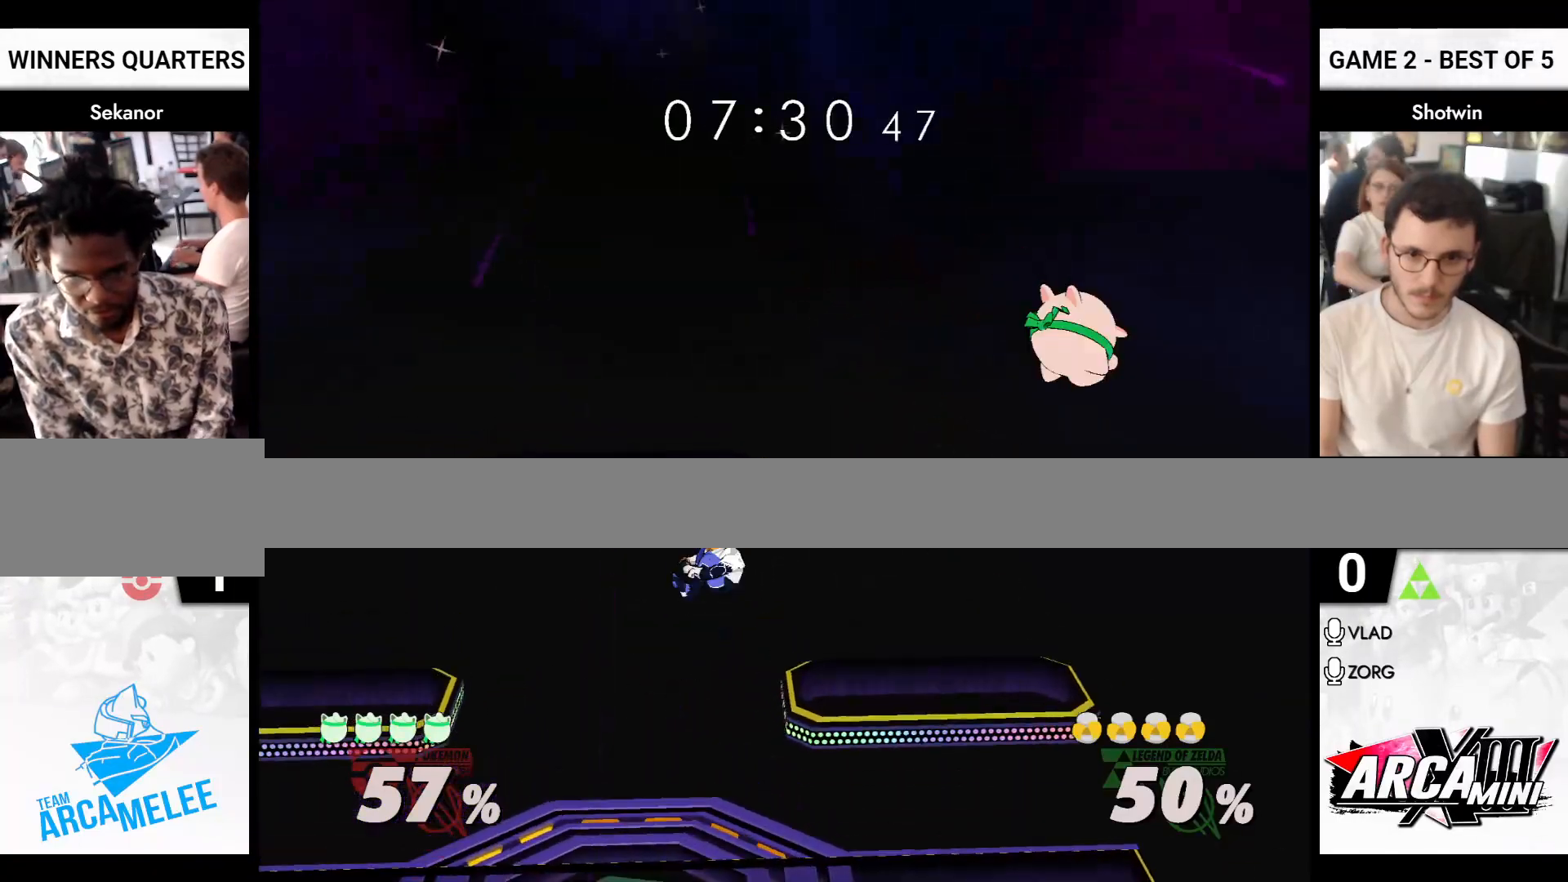
{"buttons": ["R1"], "left_stick": "left", "right_stick": "center", "events": [[50, "left_stick", "right"], [117, "left_stick", "down-left"], [350, "X", "down"], [400, "R1", "down"], [417, "X", "up"], [500, "left_stick", "left"]]}
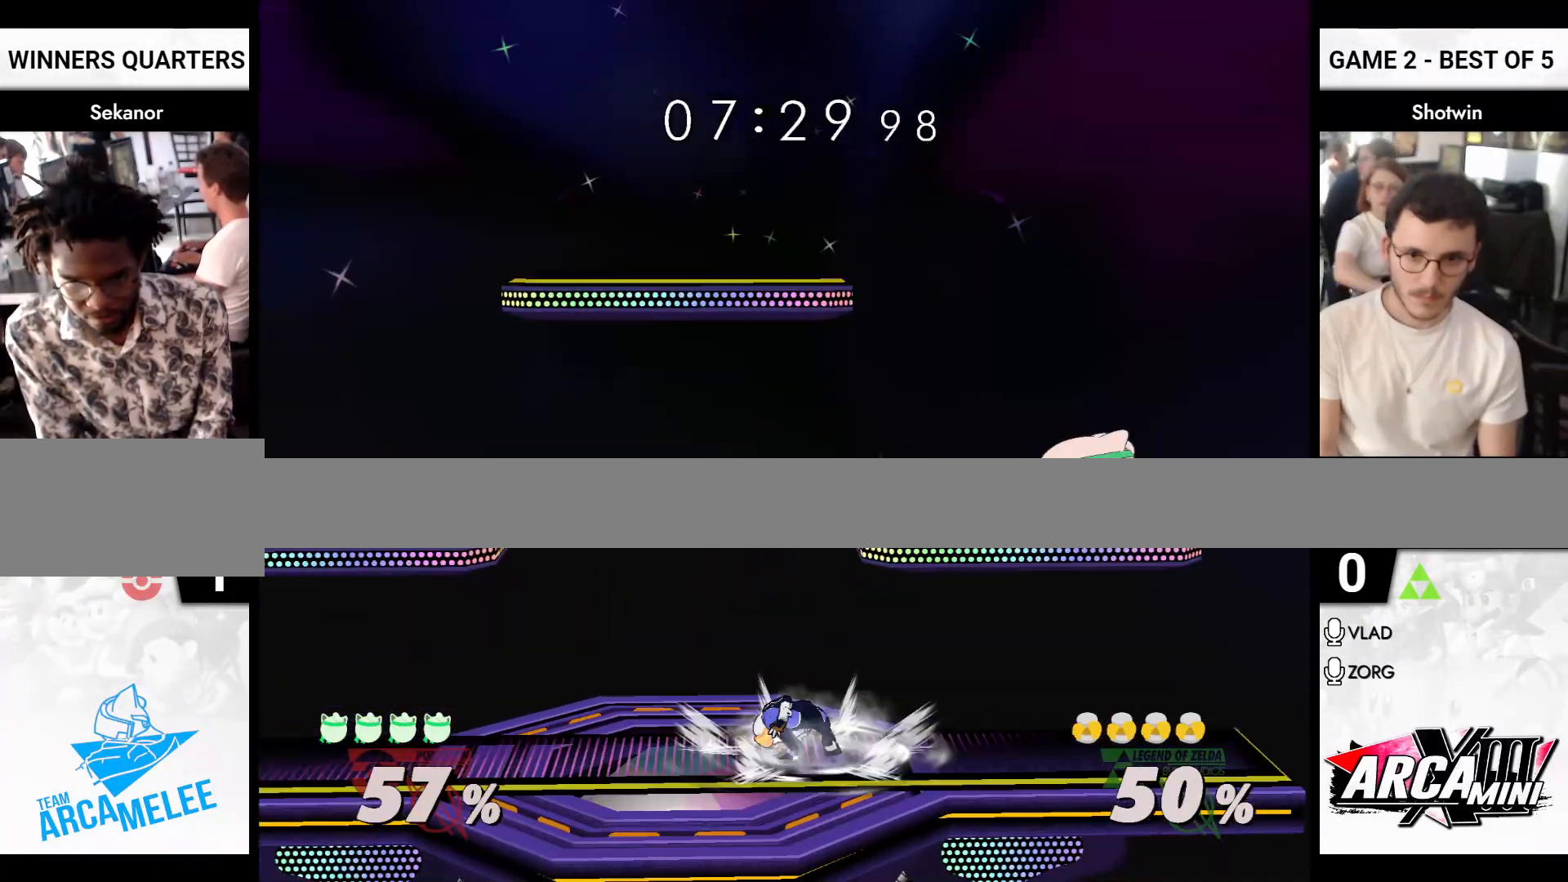
{"buttons": ["R1"], "left_stick": "down-left", "right_stick": "center", "events": [[383, "left_stick", "down-left"]]}
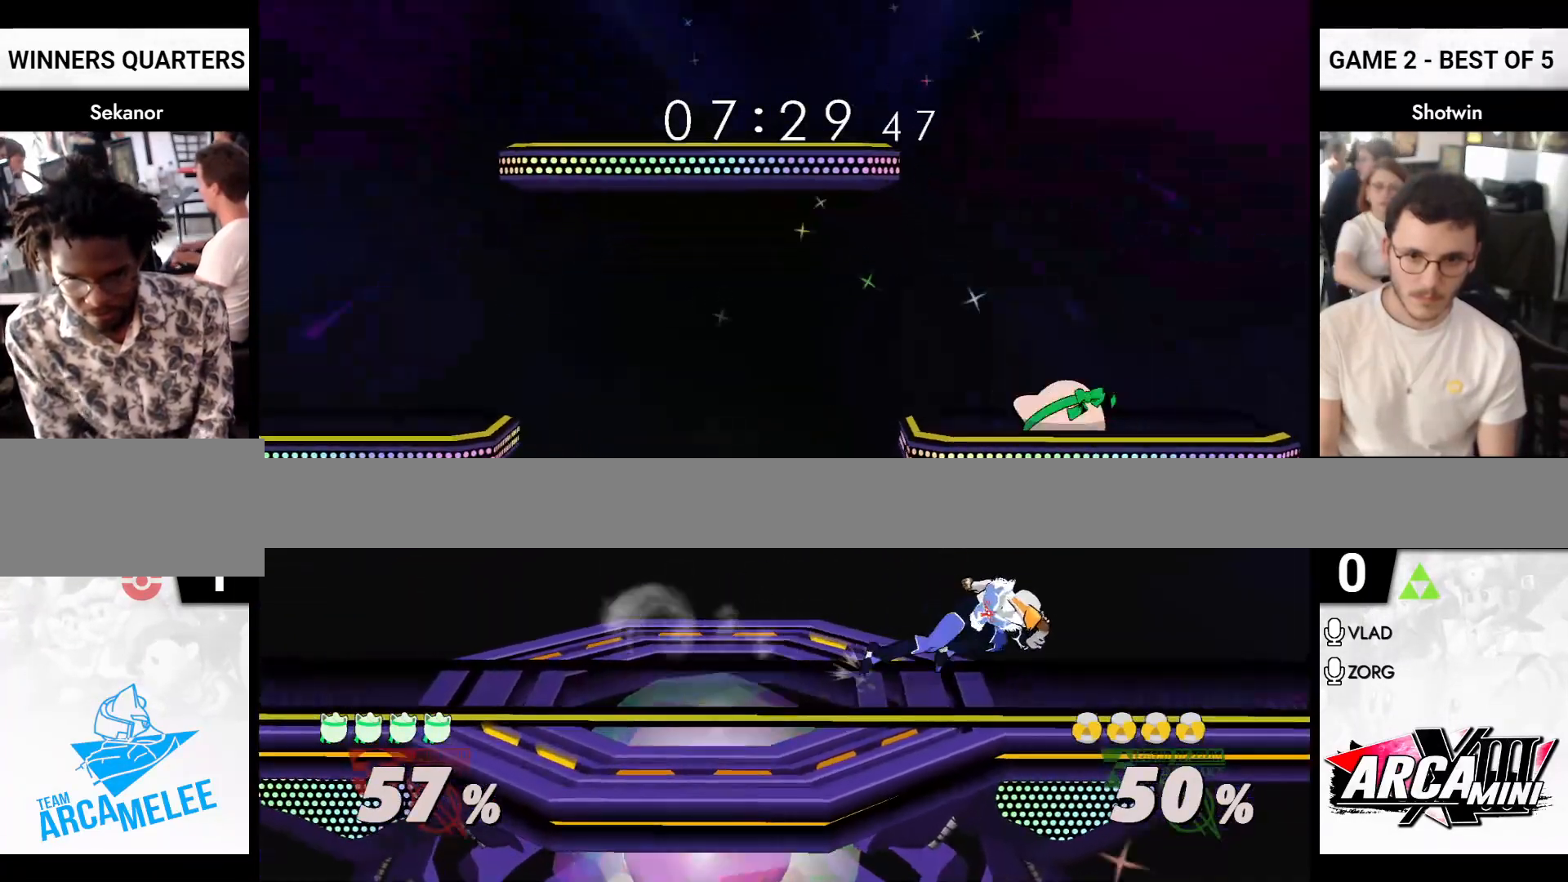
{"buttons": [], "left_stick": "left", "right_stick": "center", "events": [[17, "left_stick", "left"], [33, "right_stick", "left"], [83, "R1", "up"], [167, "left_stick", "down"], [200, "A", "down"], [200, "right_stick", "center"], [250, "left_stick", "left"], [267, "R1", "down"], [283, "Y", "down"], [300, "A", "up"], [300, "Y", "up"], [350, "R1", "up"], [383, "left_stick", "center"], [450, "left_stick", "left"]]}
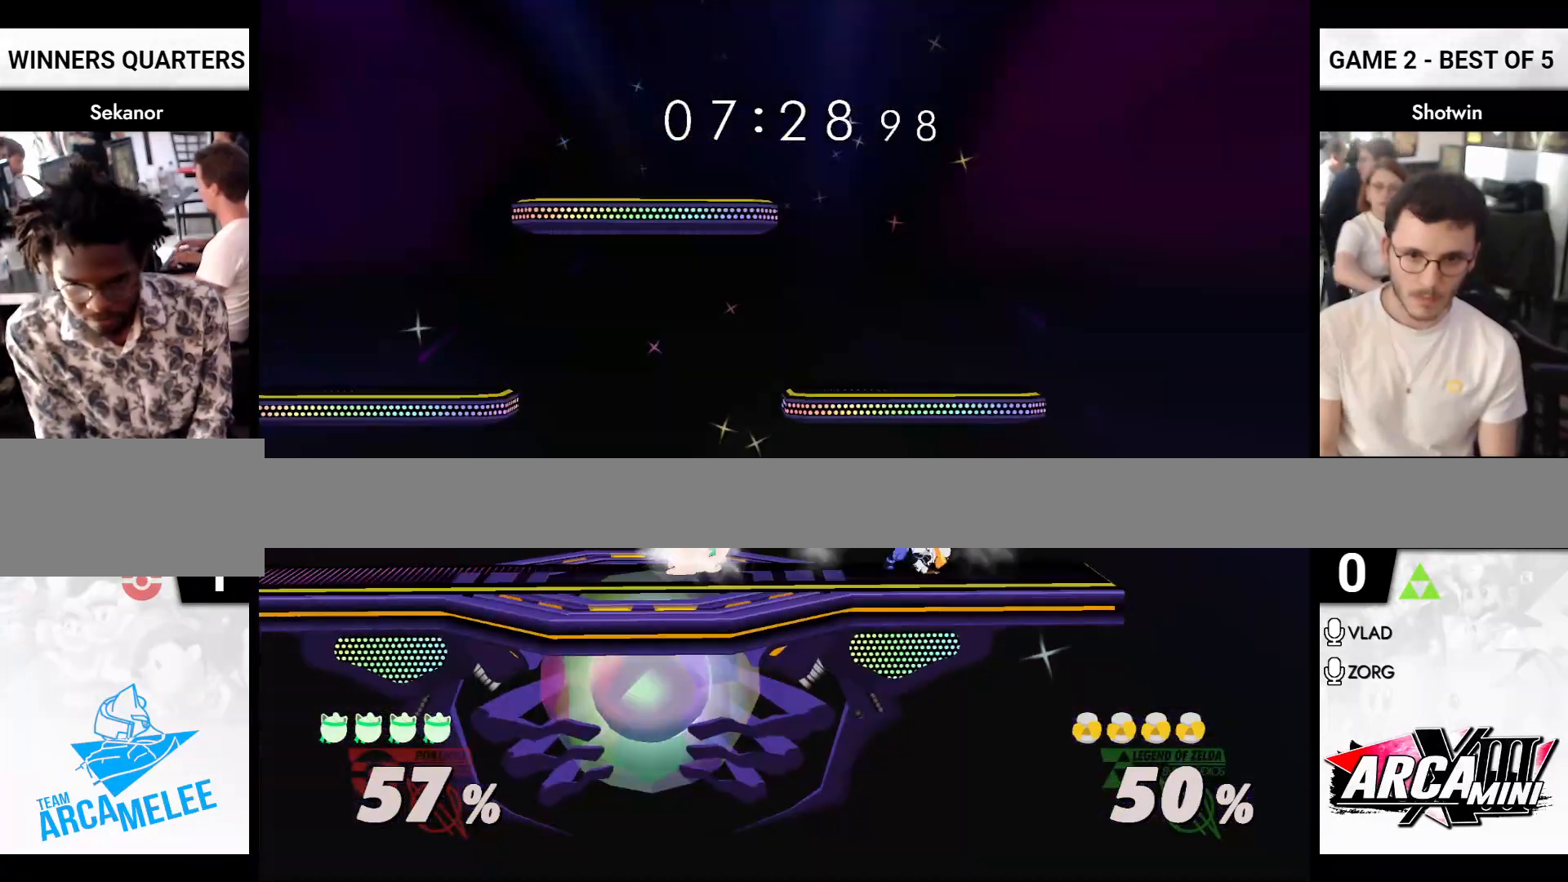
{"buttons": [], "left_stick": "left", "right_stick": "center", "events": [[33, "X", "down"], [117, "left_stick", "right"], [133, "A", "down"], [133, "X", "up"], [183, "X", "down"], [233, "A", "up"], [233, "R1", "down"], [233, "left_stick", "left"], [267, "X", "up"], [317, "R1", "up"]]}
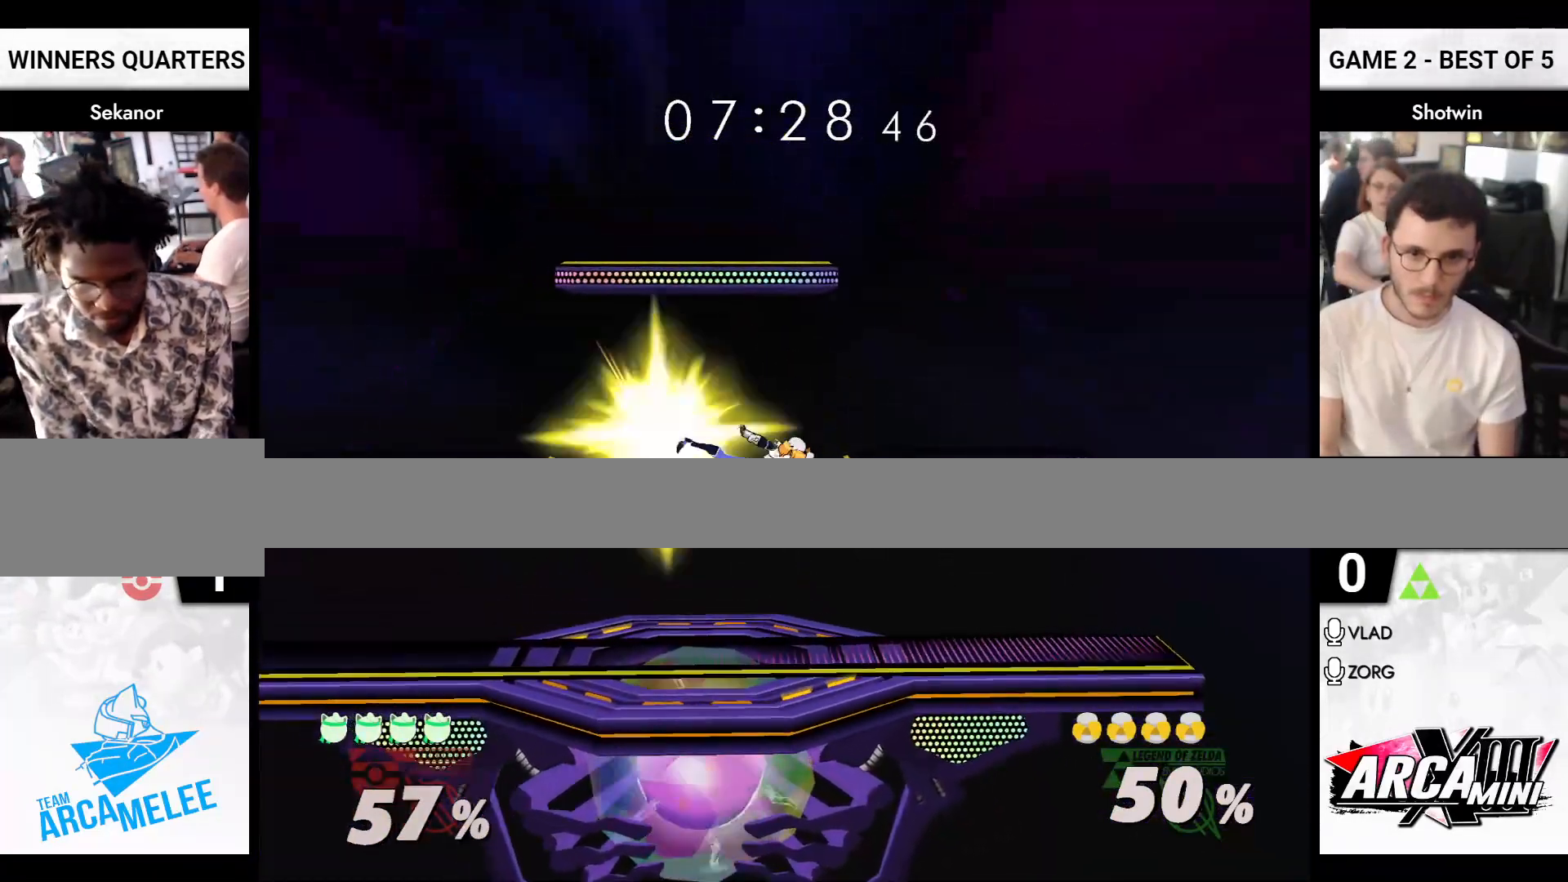
{"buttons": [], "left_stick": "right", "right_stick": "center", "events": [[333, "left_stick", "center"], [383, "left_stick", "right"], [400, "X", "down"], [467, "X", "up"]]}
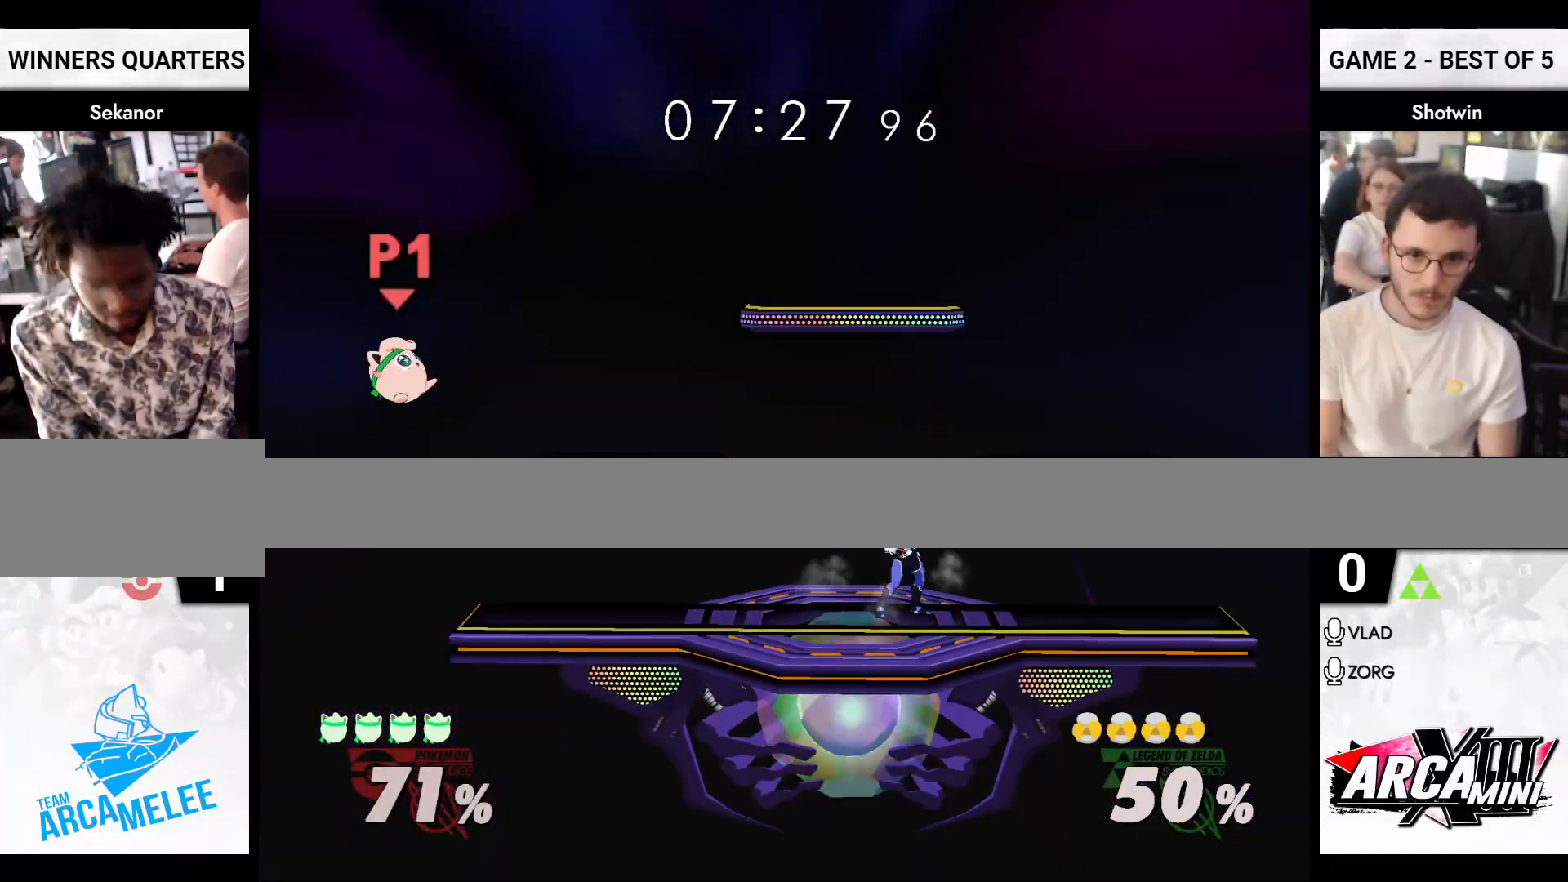
{"buttons": [], "left_stick": "right", "right_stick": "center", "events": [[17, "A", "down"], [50, "A", "up"]]}
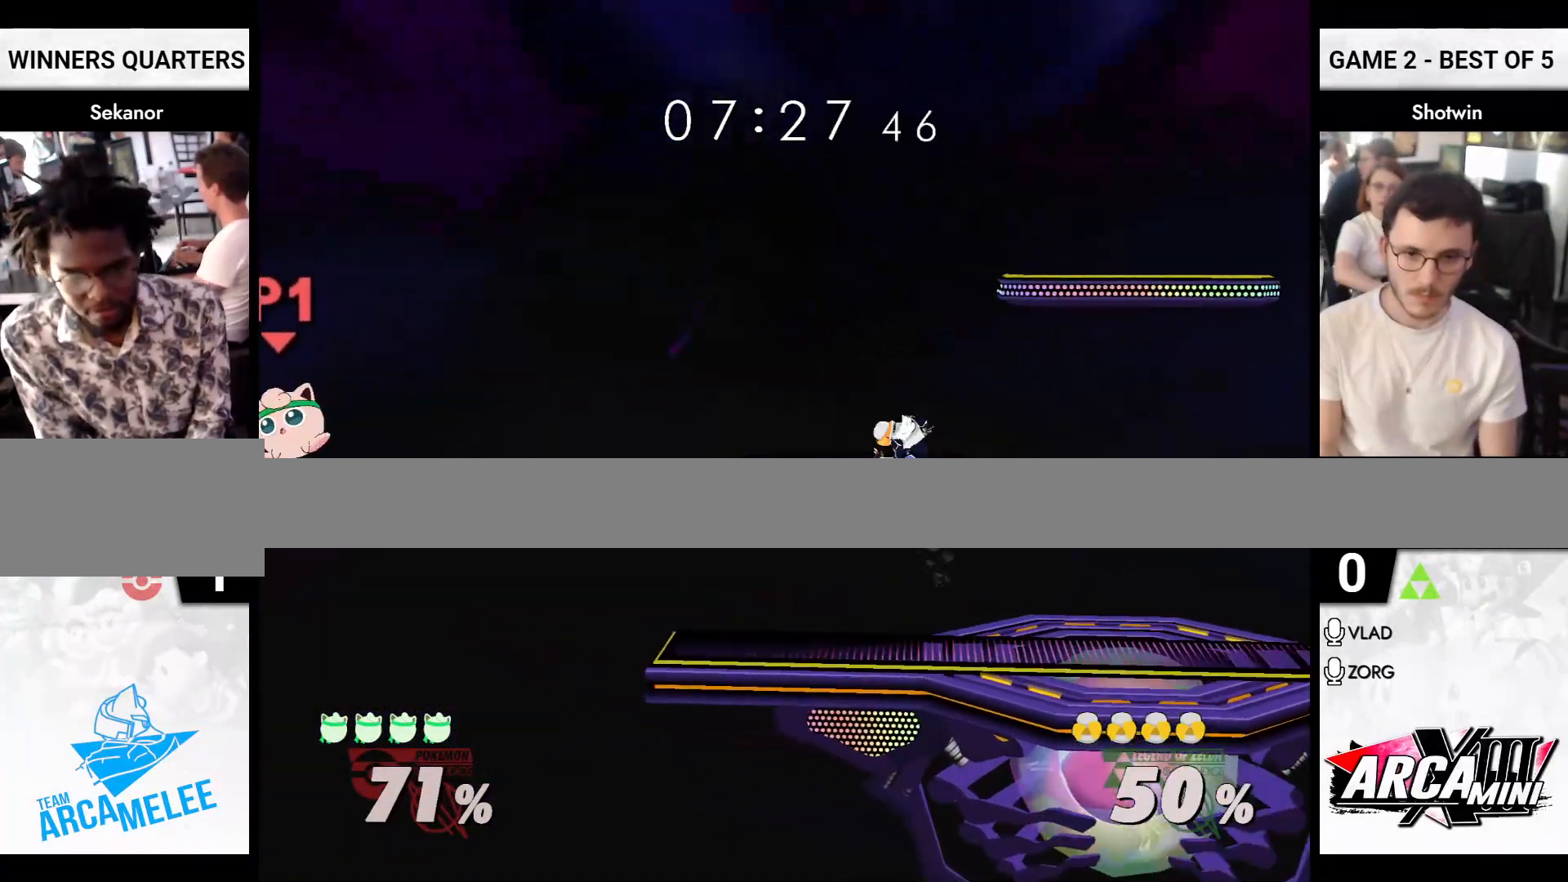
{"buttons": [], "left_stick": "right", "right_stick": "center", "events": [[33, "X", "down"], [67, "A", "down"], [83, "X", "up"], [167, "X", "down"], [233, "R1", "down"], [250, "X", "up"], [300, "A", "up"], [367, "R1", "up"]]}
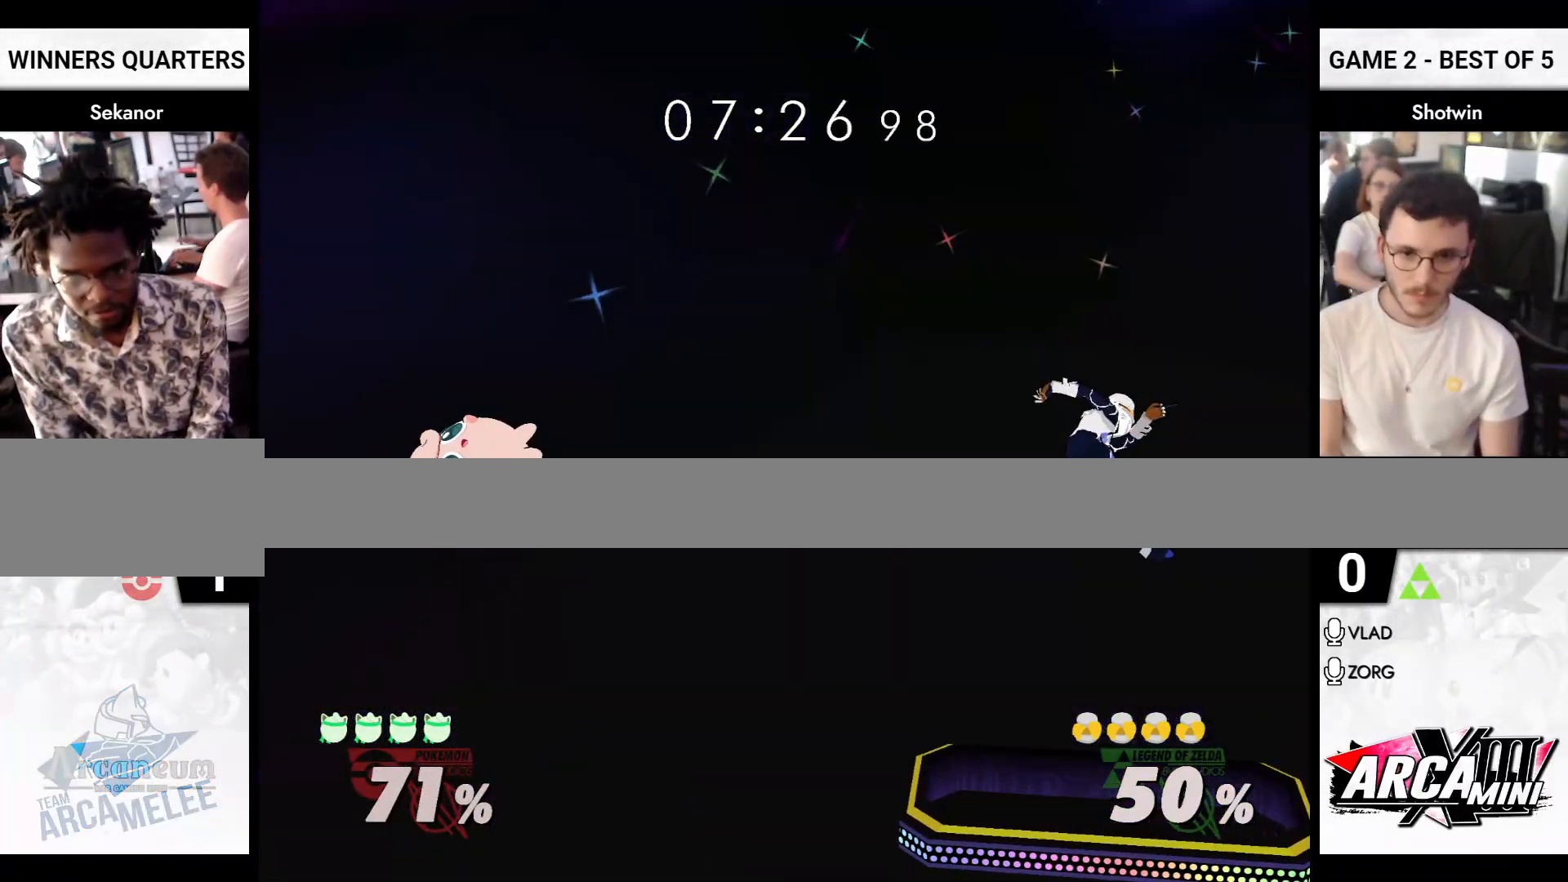
{"buttons": [], "left_stick": "down-left", "right_stick": "center", "events": [[133, "X", "down"], [167, "A", "down"], [200, "X", "up"], [300, "X", "down"], [383, "left_stick", "left"], [417, "X", "up"], [483, "A", "up"], [500, "left_stick", "down-left"]]}
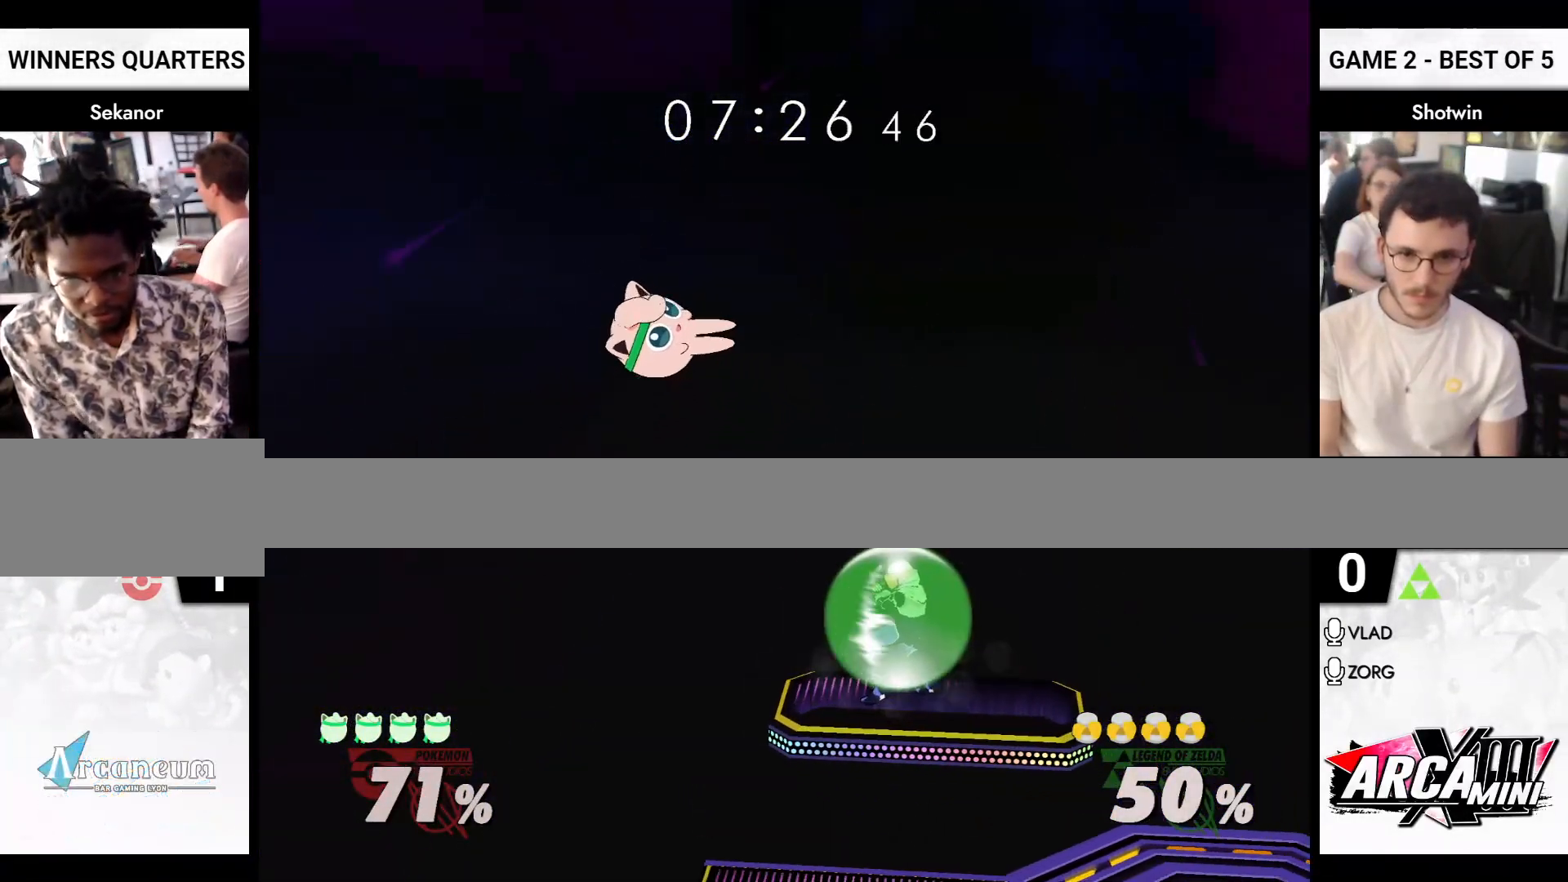
{"buttons": [], "left_stick": "right", "right_stick": "center", "events": [[250, "left_stick", "down-right"], [317, "left_stick", "right"]]}
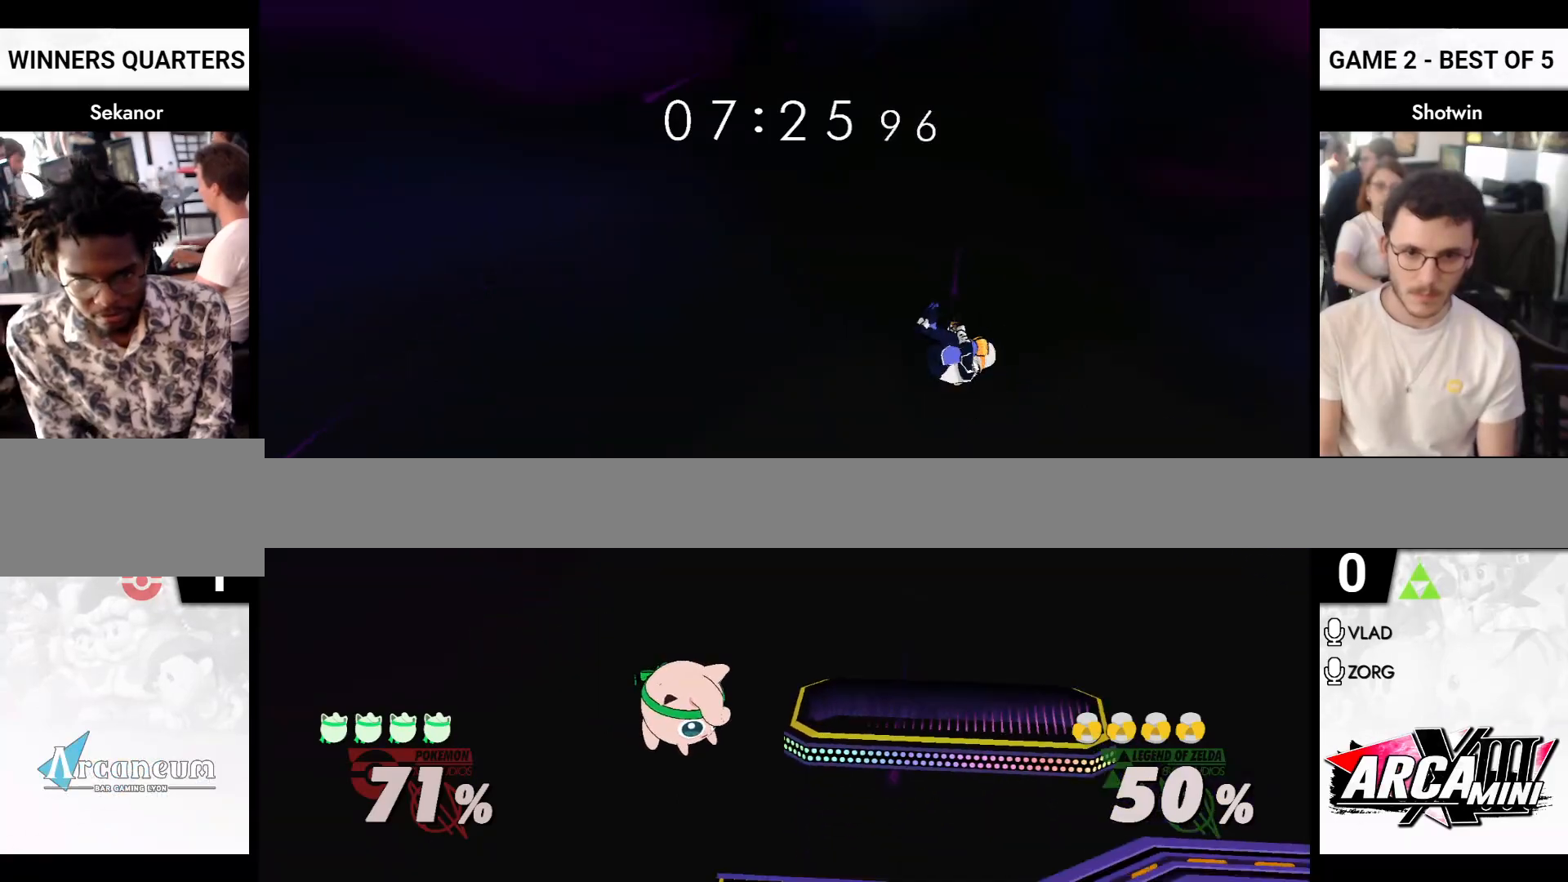
{"buttons": ["A"], "left_stick": "right", "right_stick": "center", "events": [[250, "left_stick", "center"], [317, "left_stick", "right"], [333, "X", "down"], [433, "A", "down"], [467, "X", "up"]]}
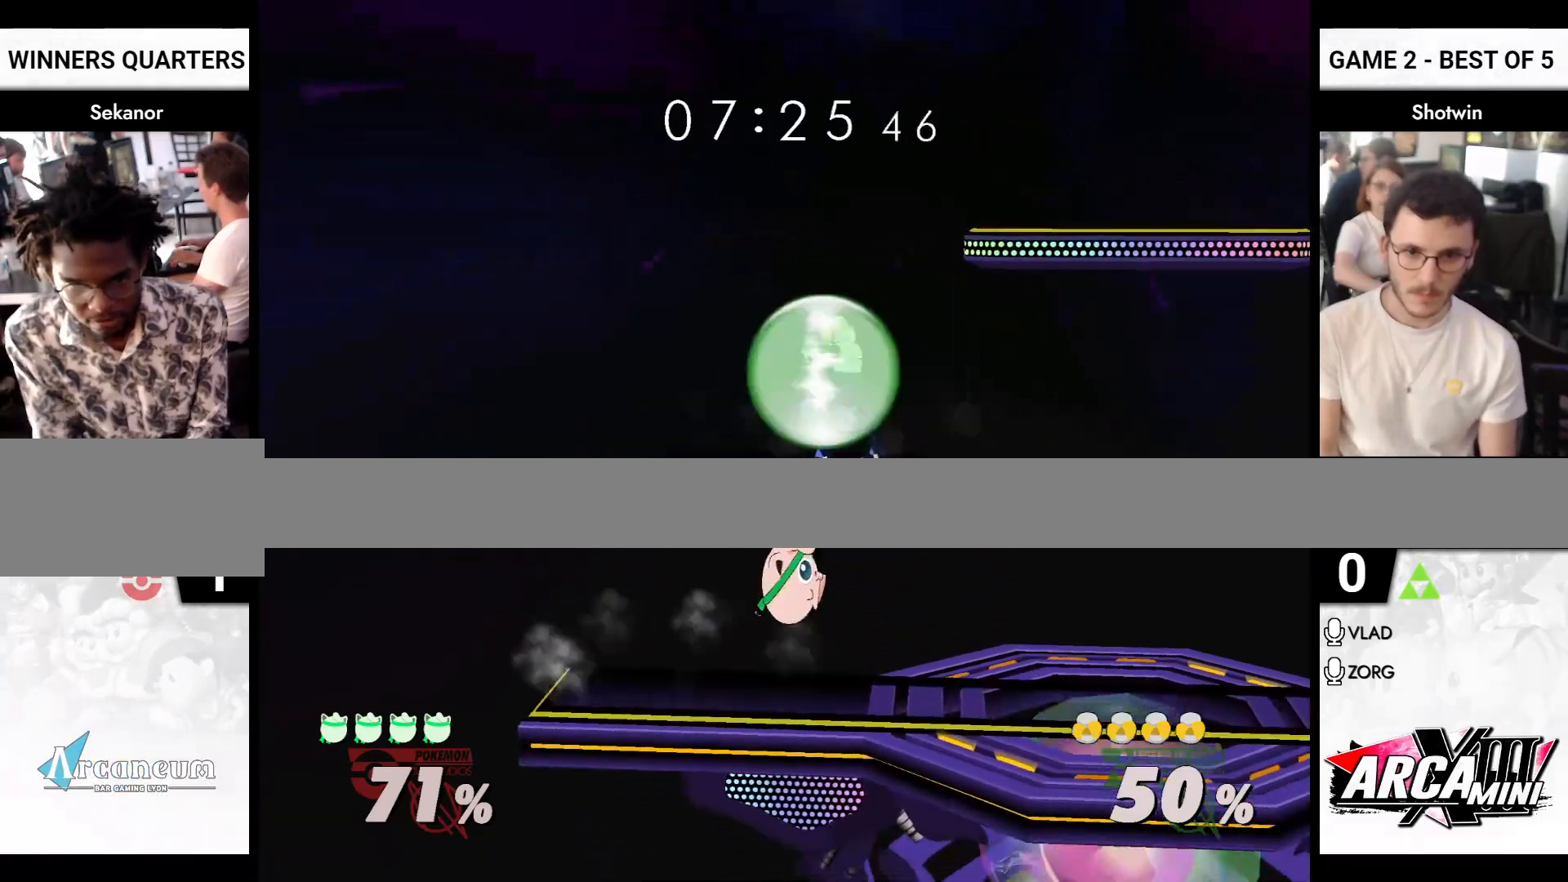
{"buttons": [], "left_stick": "right", "right_stick": "center", "events": [[17, "X", "down"], [50, "A", "up"], [183, "R1", "down"], [233, "X", "up"], [283, "R1", "up"]]}
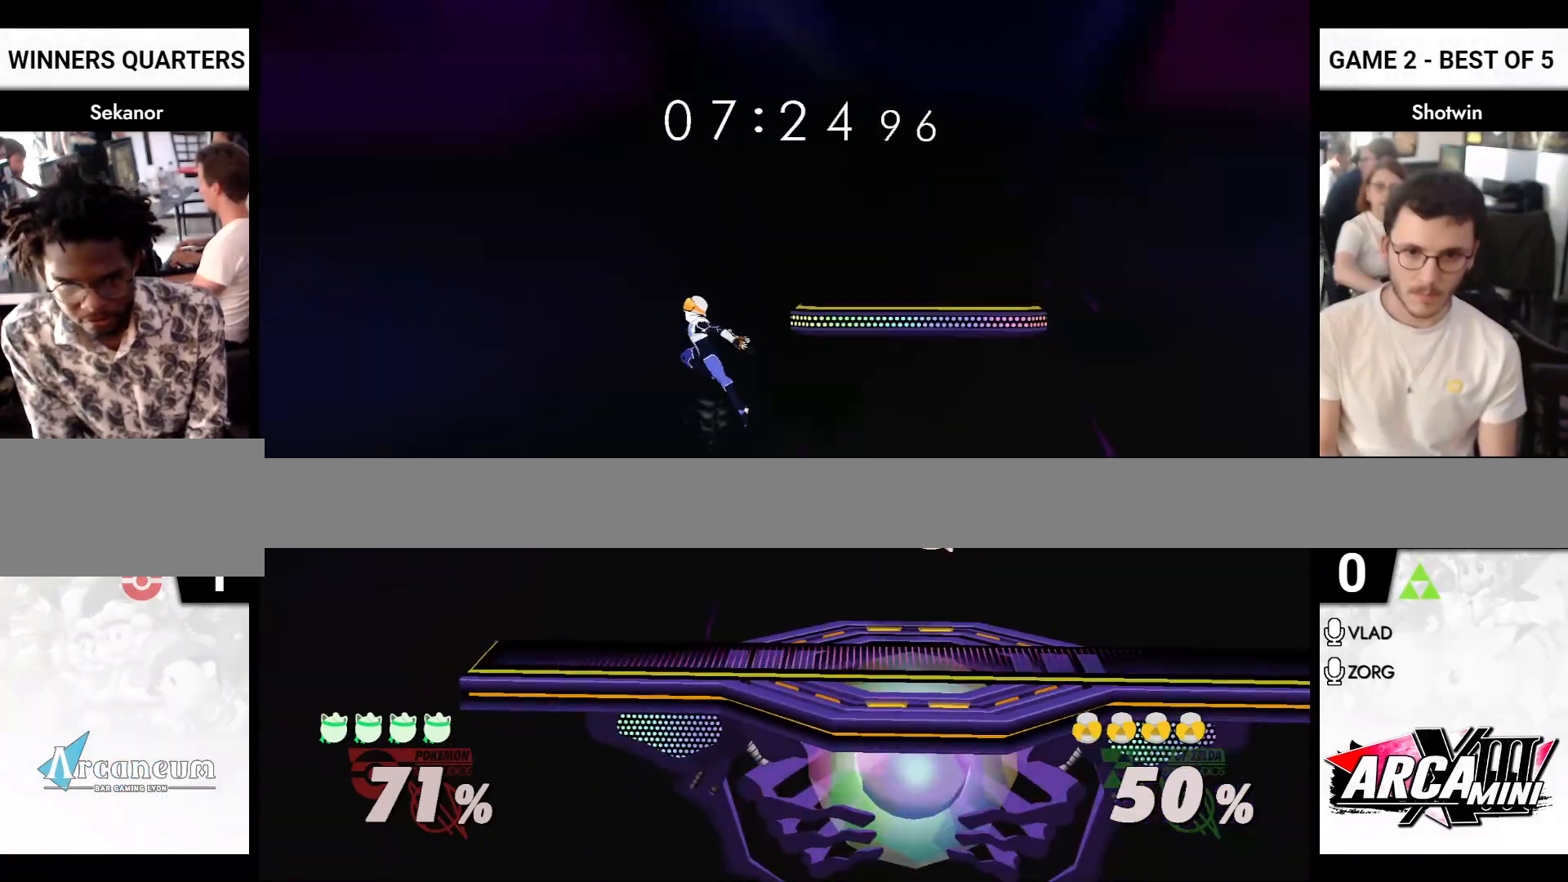
{"buttons": [], "left_stick": "left", "right_stick": "center", "events": [[50, "X", "down"], [83, "A", "down"], [83, "left_stick", "left"], [117, "X", "up"], [150, "X", "down"], [167, "left_stick", "right"], [183, "A", "up"], [200, "R1", "down"], [267, "X", "up"], [283, "R1", "up"], [433, "left_stick", "left"]]}
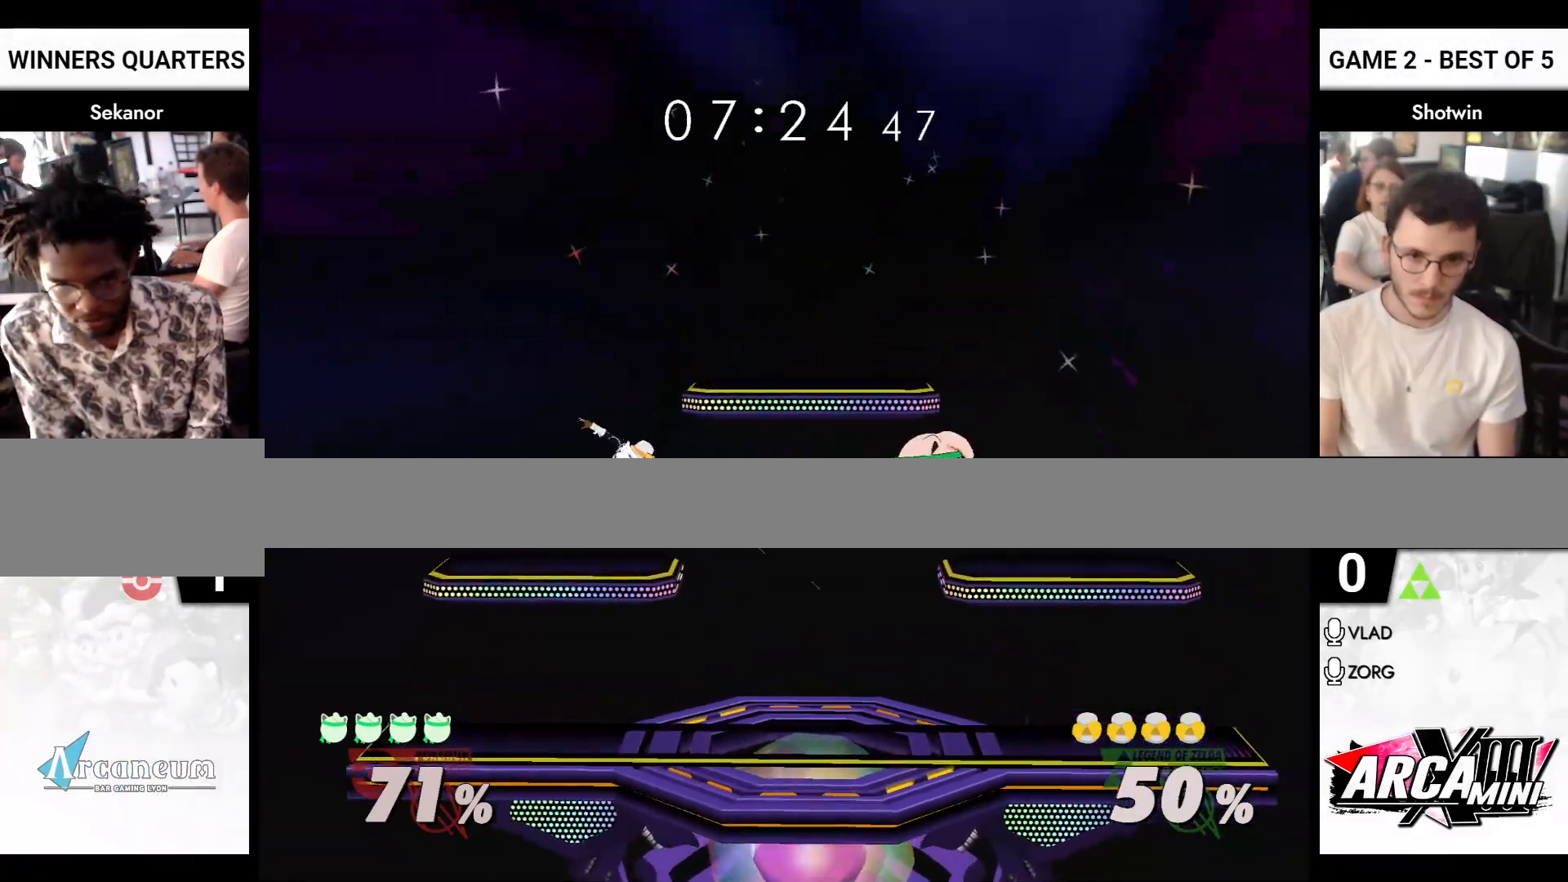
{"buttons": ["R1"], "left_stick": "right", "right_stick": "center", "events": [[150, "A", "down"], [217, "A", "up"], [283, "A", "down"], [283, "X", "down"], [367, "left_stick", "right"], [483, "R1", "down"], [500, "A", "up"], [500, "X", "up"]]}
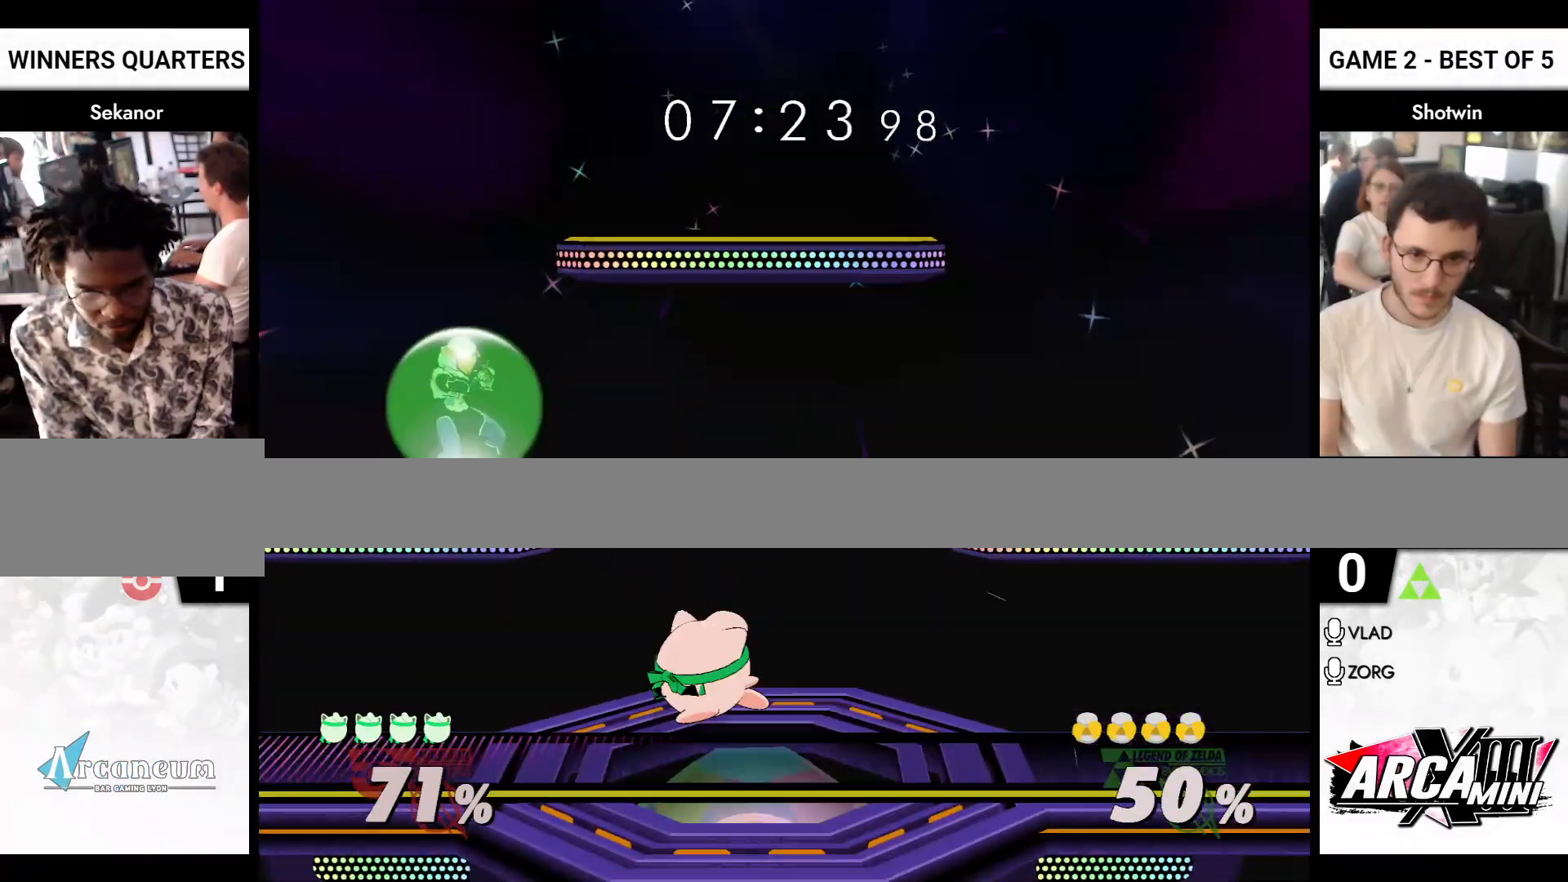
{"buttons": [], "left_stick": "down-right", "right_stick": "center", "events": [[50, "R1", "up"], [150, "left_stick", "center"], [233, "left_stick", "down-right"], [283, "X", "down"], [367, "R1", "down"], [433, "X", "up"], [483, "R1", "up"]]}
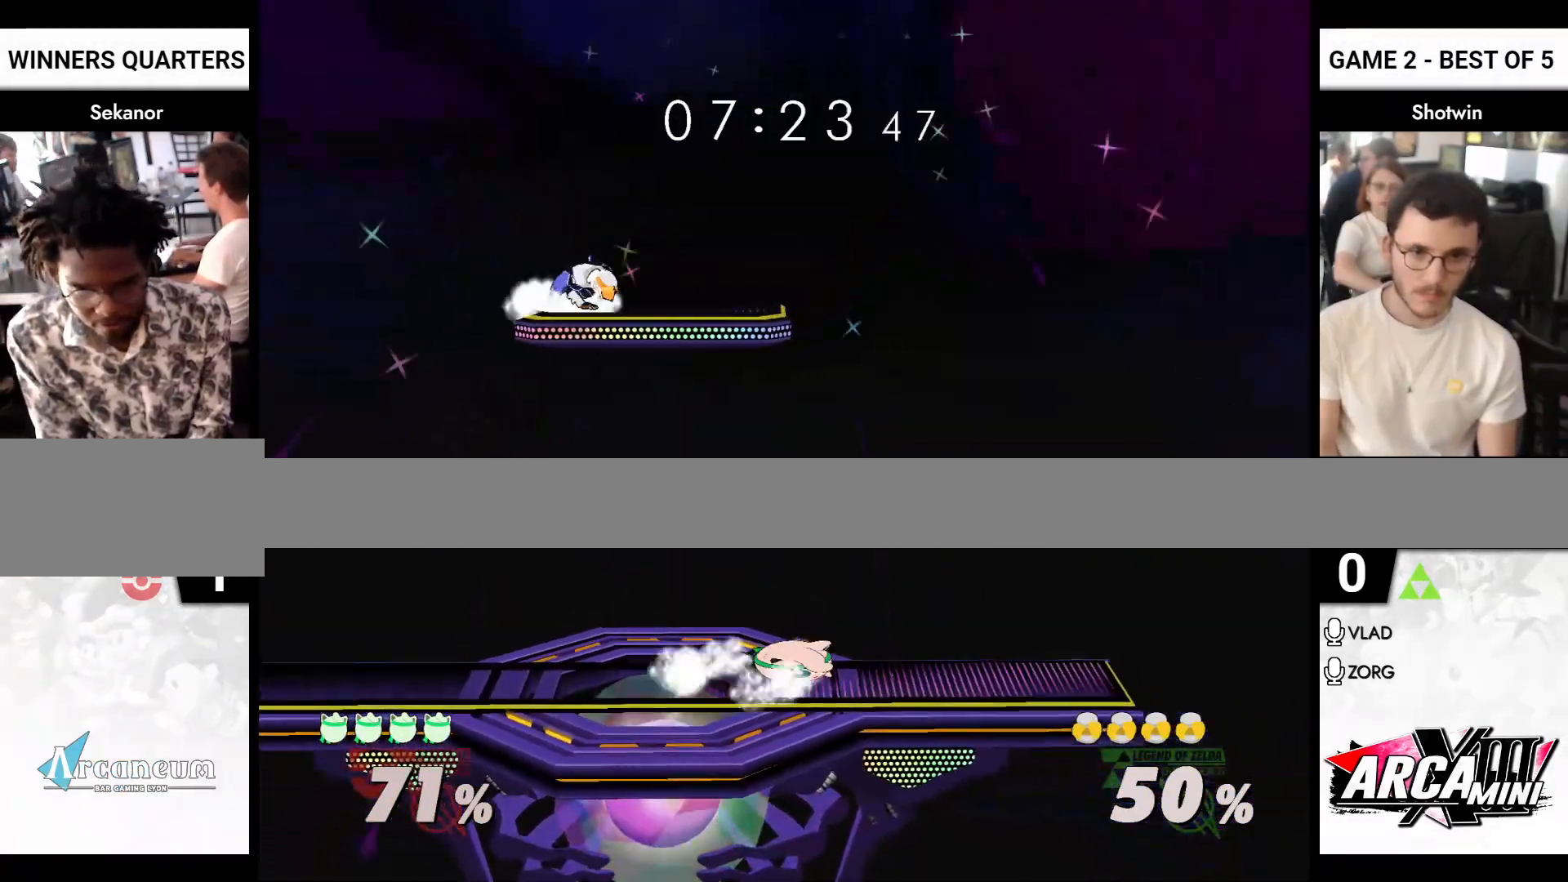
{"buttons": [], "left_stick": "down-left", "right_stick": "center", "events": [[50, "left_stick", "right"], [100, "X", "down"], [267, "X", "up"], [417, "X", "down"], [417, "left_stick", "left"], [483, "left_stick", "down-left"], [500, "X", "up"]]}
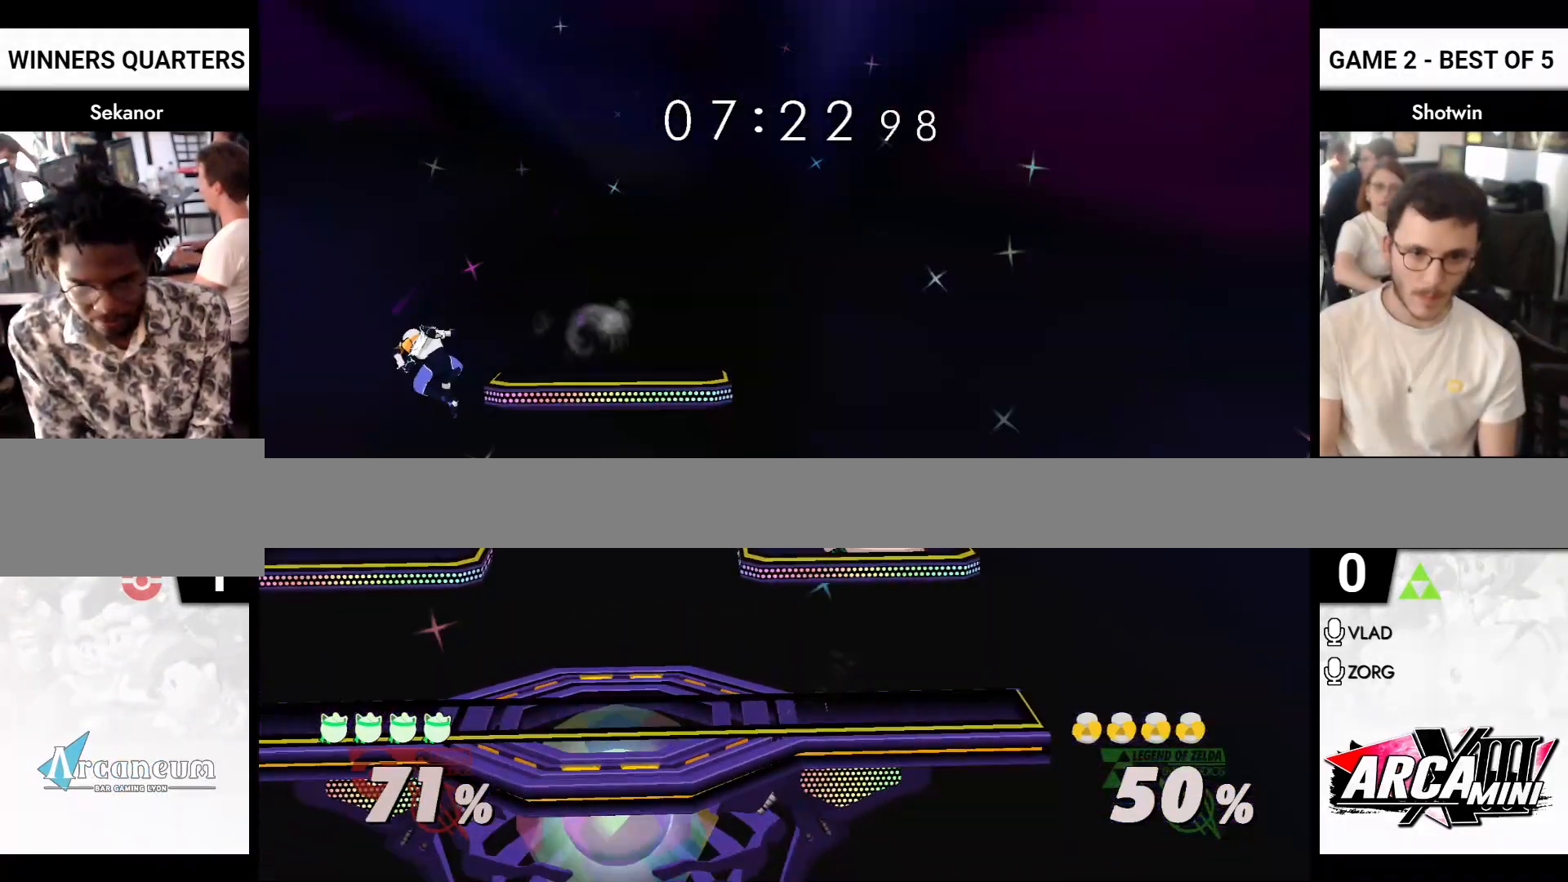
{"buttons": [], "left_stick": "center", "right_stick": "center", "events": [[50, "R1", "down"], [133, "left_stick", "center"], [183, "R1", "up"], [217, "X", "down"], [250, "left_stick", "down"], [300, "R1", "down"], [367, "X", "up"], [400, "R1", "up"], [417, "left_stick", "left"], [467, "left_stick", "center"]]}
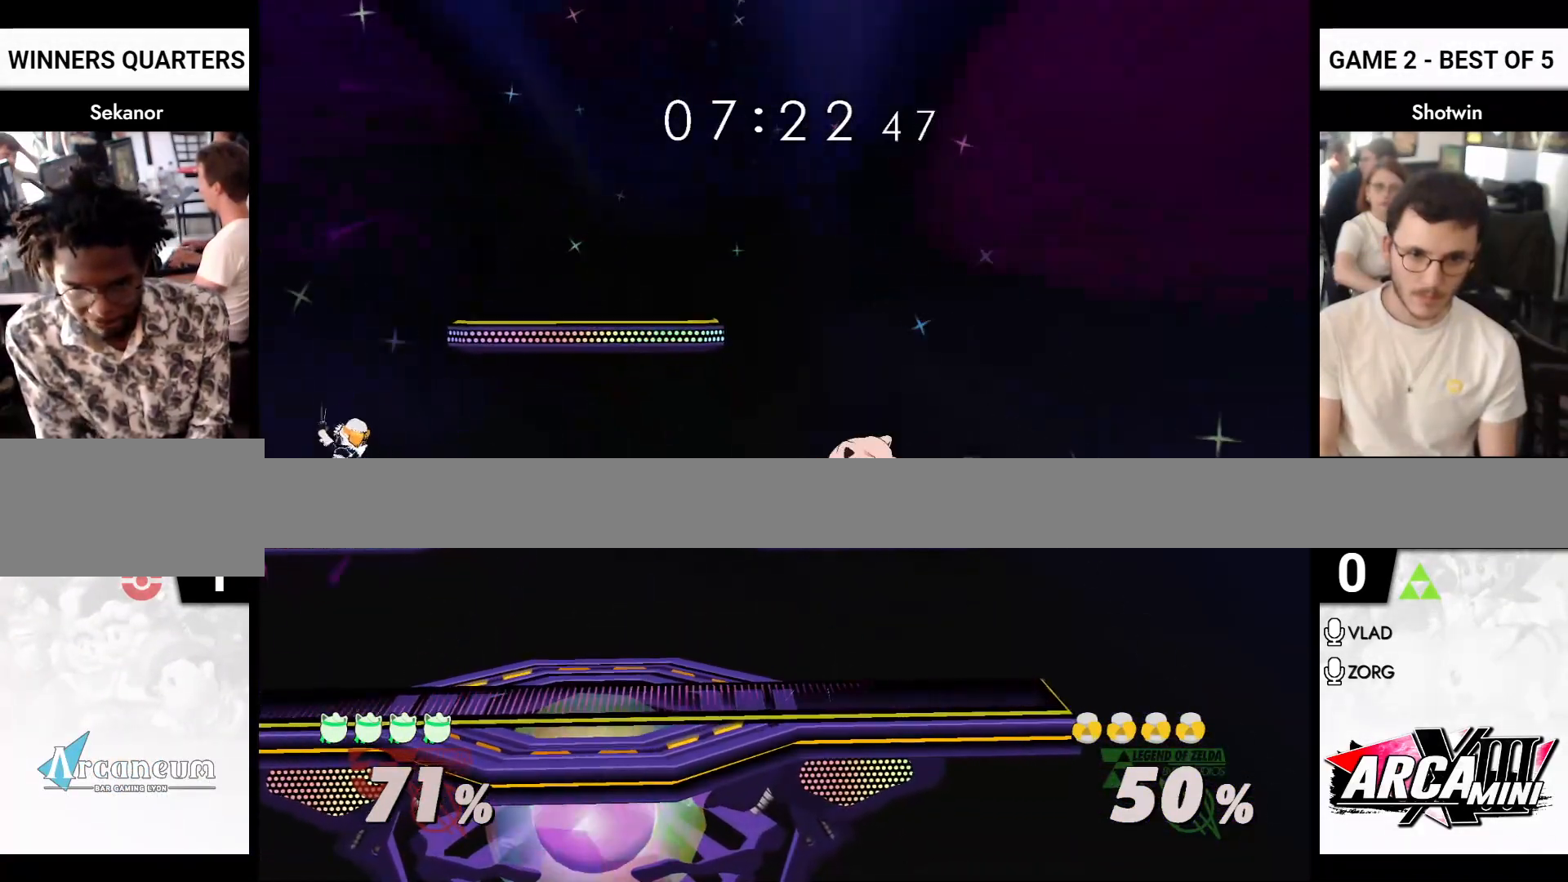
{"buttons": [], "left_stick": "right", "right_stick": "center", "events": [[17, "X", "down"], [50, "left_stick", "left"], [67, "X", "up"], [300, "X", "down"], [333, "A", "down"], [383, "X", "up"], [417, "A", "up"], [417, "left_stick", "right"]]}
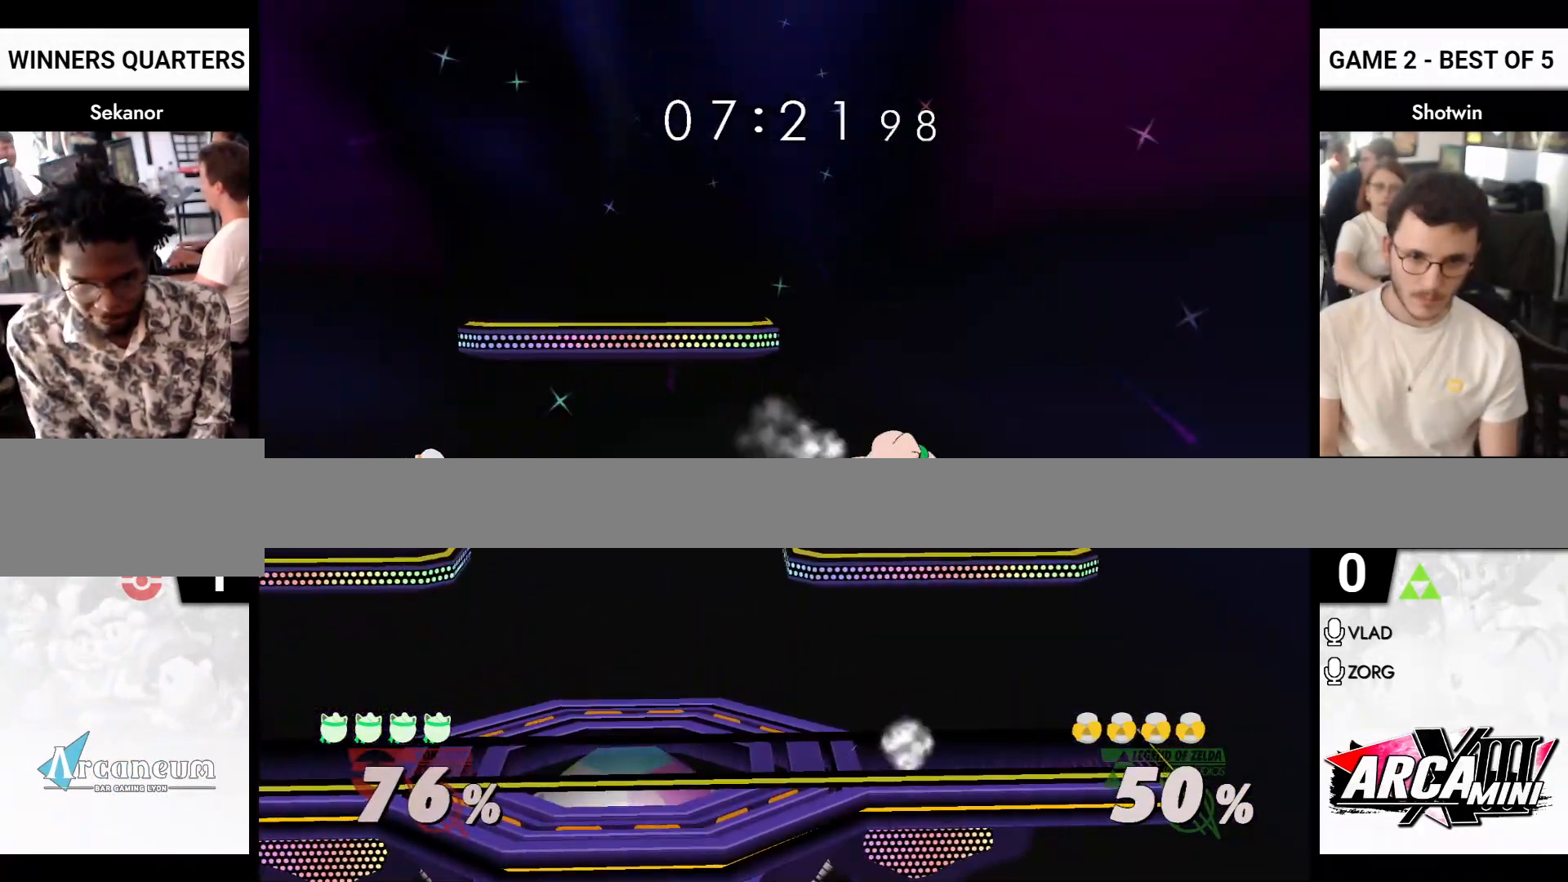
{"buttons": [], "left_stick": "left", "right_stick": "center", "events": [[83, "left_stick", "left"], [167, "left_stick", "center"], [250, "X", "down"], [317, "R1", "down"], [317, "left_stick", "down-left"], [367, "X", "up"], [433, "R1", "up"], [500, "left_stick", "left"]]}
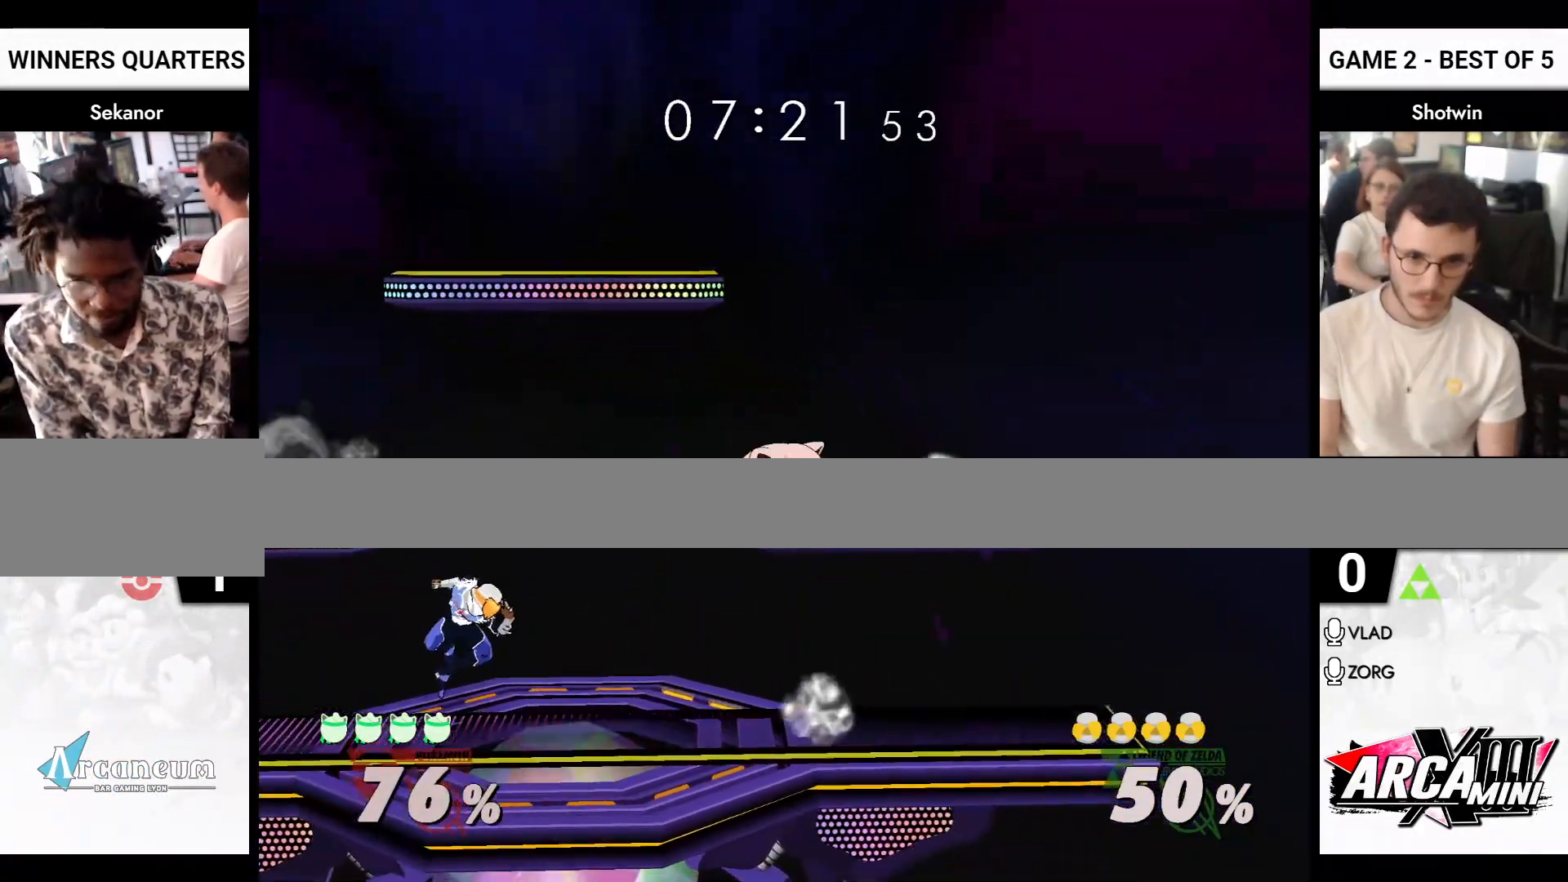
{"buttons": ["A", "R1"], "left_stick": "left", "right_stick": "center", "events": [[233, "A", "down"], [233, "left_stick", "down-left"], [350, "A", "up"], [350, "left_stick", "left"], [367, "A", "down"], [450, "R1", "down"]]}
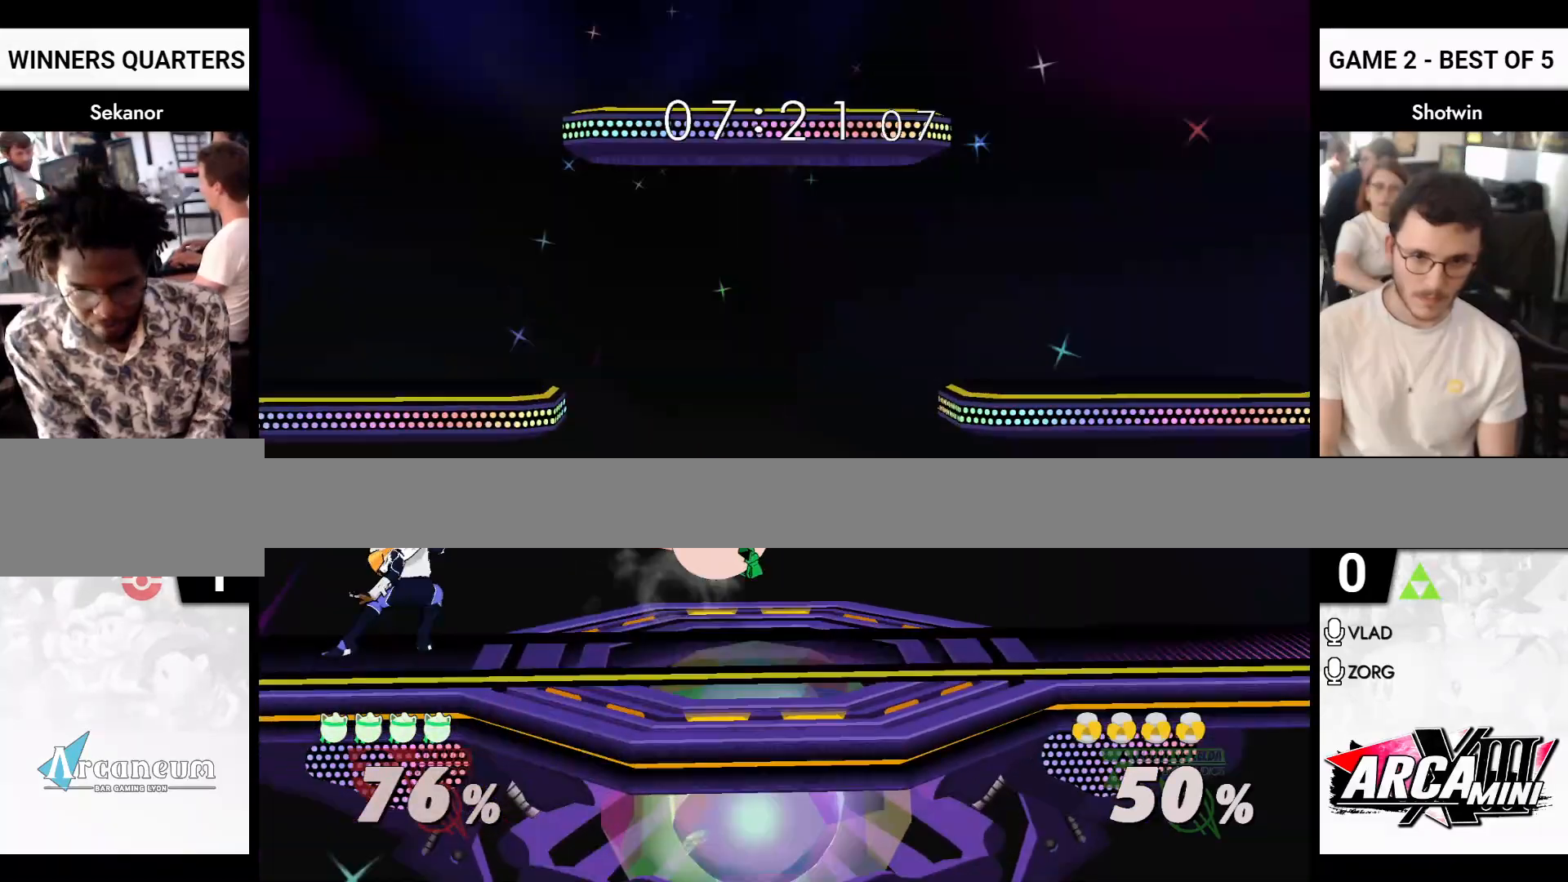
{"buttons": ["R1"], "left_stick": "center", "right_stick": "center", "events": [[150, "A", "up"], [167, "left_stick", "center"]]}
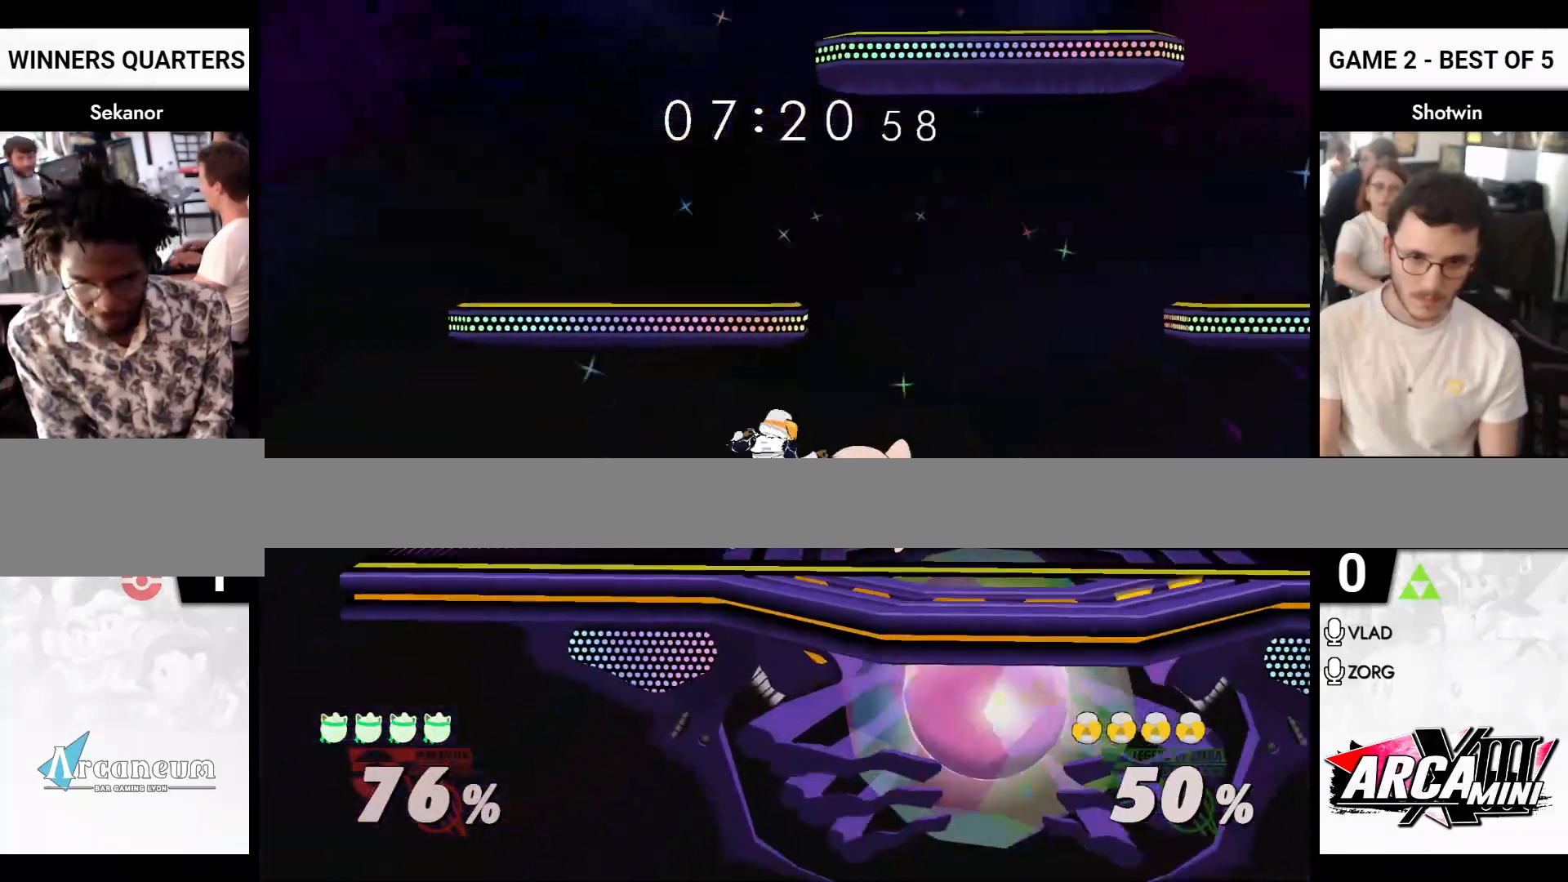
{"buttons": ["B"], "left_stick": "up-right", "right_stick": "center", "events": [[100, "A", "down"], [100, "B", "down"], [133, "A", "up"], [133, "B", "up"], [133, "left_stick", "left"], [167, "A", "down"], [200, "B", "down"], [200, "Y", "down"], [217, "R1", "up"], [217, "left_stick", "down-right"], [233, "A", "up"], [233, "Y", "up"], [483, "A", "down"], [483, "R1", "down"], [483, "left_stick", "up-right"], [500, "A", "up"], [500, "R1", "up"]]}
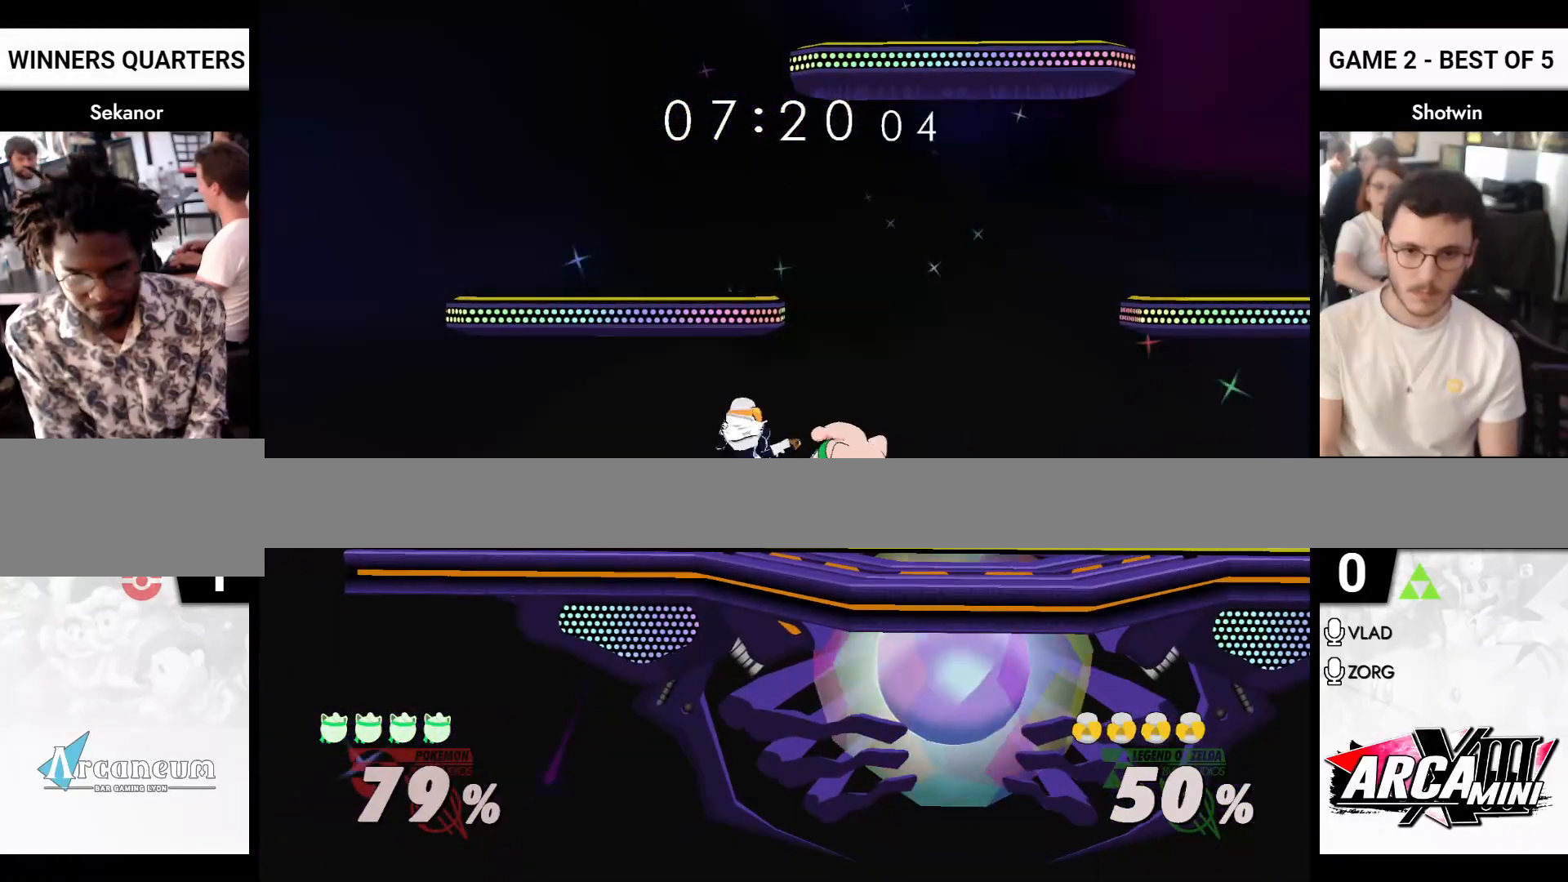
{"buttons": ["A"], "left_stick": "up-left", "right_stick": "center", "events": [[83, "A", "down"], [83, "B", "up"], [100, "B", "down"], [117, "A", "up"], [117, "left_stick", "right"], [300, "B", "up"], [317, "A", "down"], [317, "B", "down"], [333, "left_stick", "up-right"], [367, "A", "up"], [417, "A", "down"], [417, "B", "up"], [433, "left_stick", "up-left"]]}
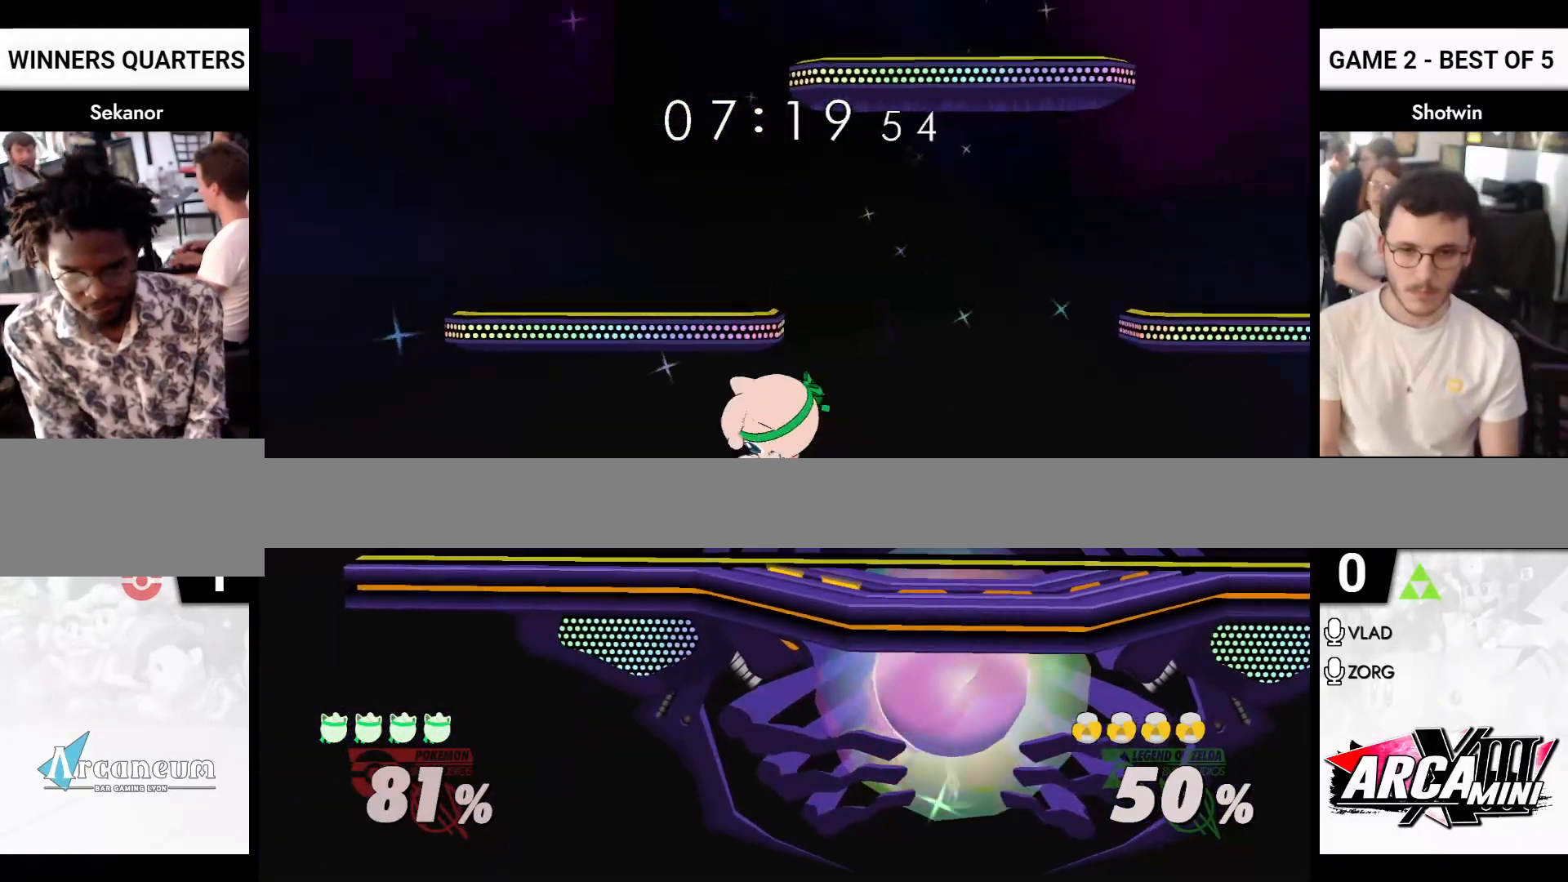
{"buttons": ["A"], "left_stick": "left", "right_stick": "center", "events": [[50, "left_stick", "right"], [67, "B", "down"], [67, "Y", "down"], [83, "Y", "up"], [100, "A", "up"], [100, "left_stick", "up"], [217, "A", "down"], [233, "A", "up"], [233, "left_stick", "down-right"], [367, "A", "down"], [400, "B", "up"], [400, "left_stick", "left"]]}
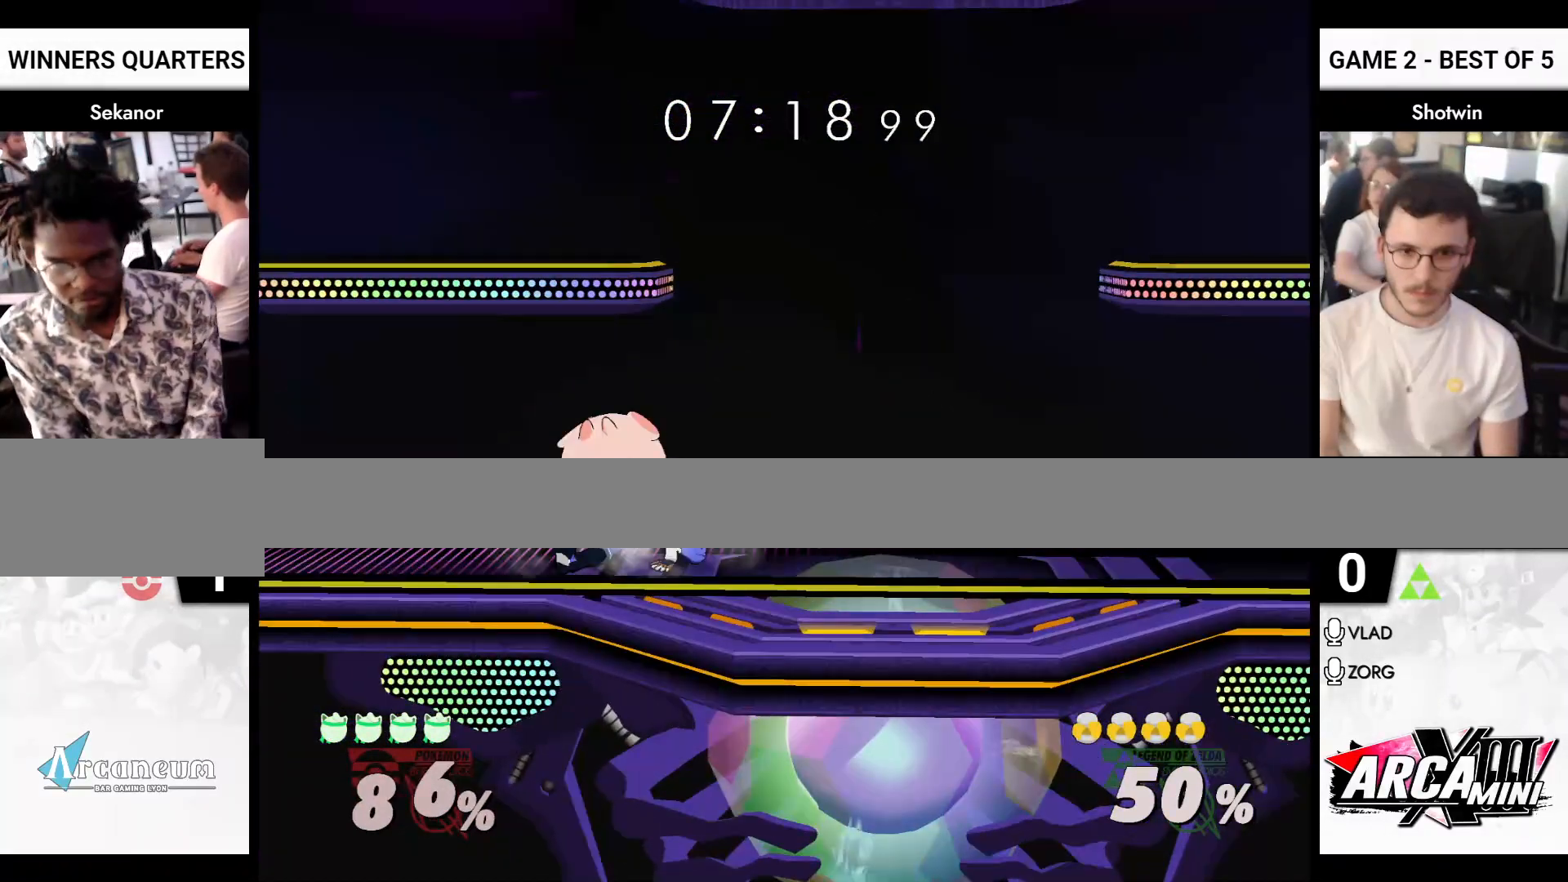
{"buttons": [], "left_stick": "right", "right_stick": "center", "events": [[33, "A", "up"], [350, "left_stick", "right"]]}
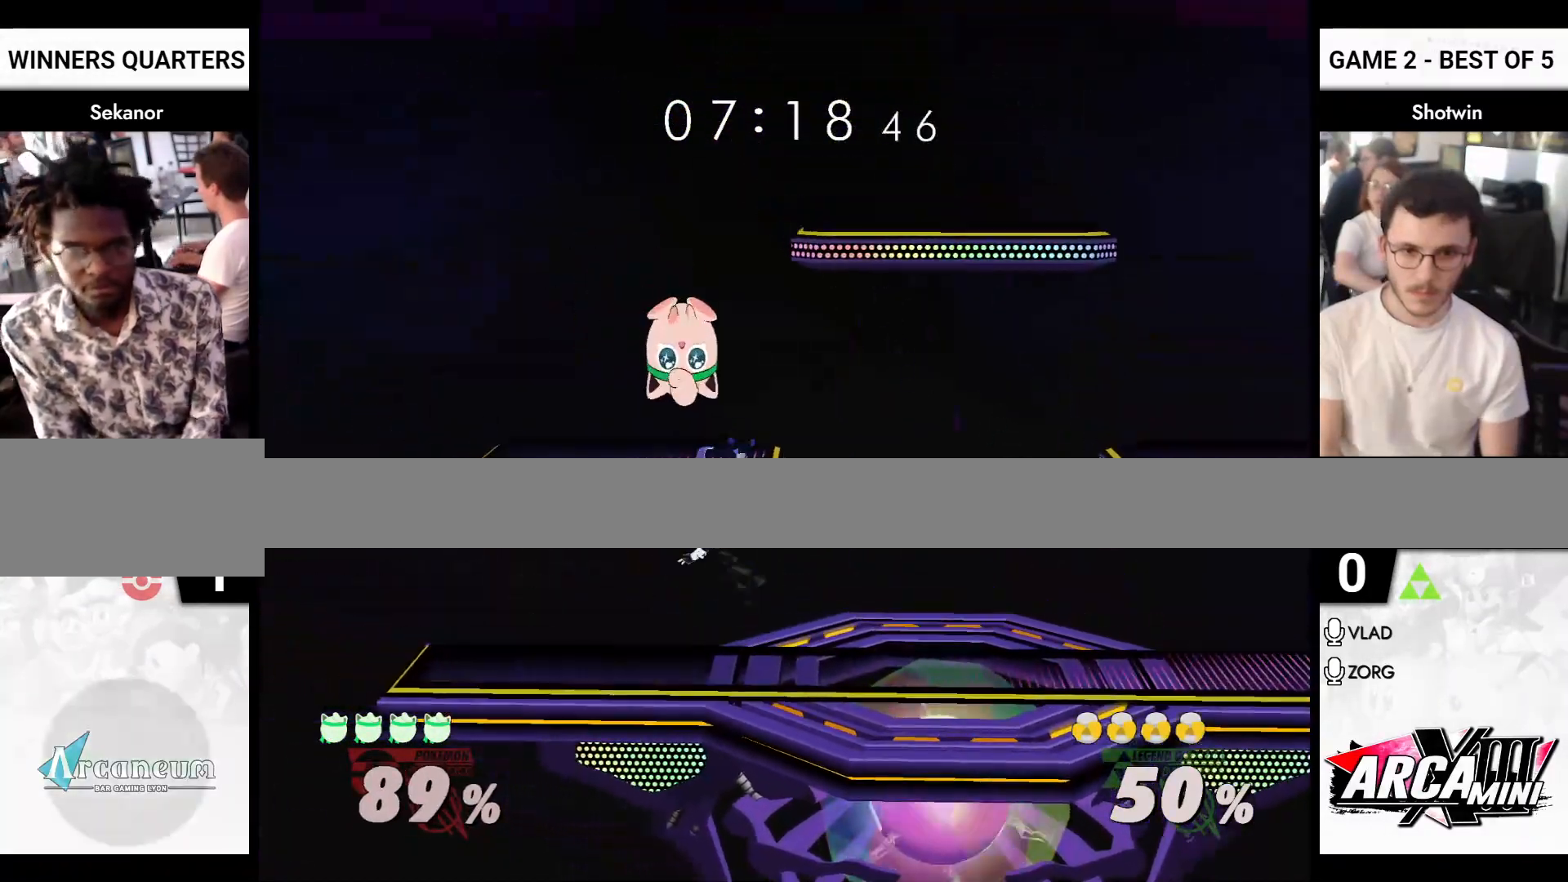
{"buttons": [], "left_stick": "right", "right_stick": "center", "events": [[67, "X", "down"], [200, "R1", "down"], [333, "R1", "up"], [333, "X", "up"]]}
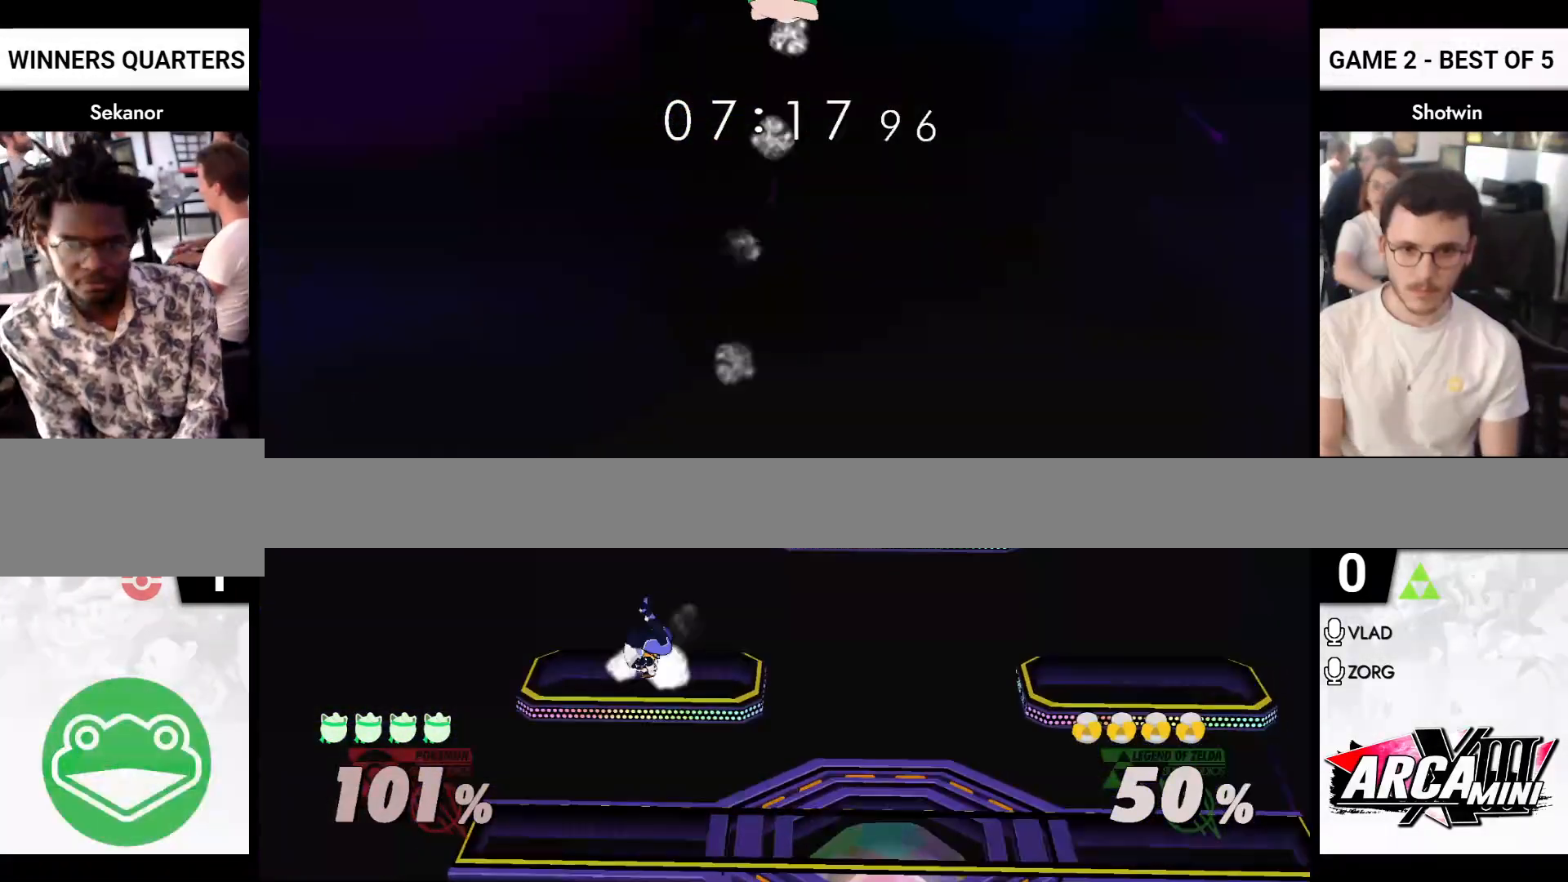
{"buttons": [], "left_stick": "right", "right_stick": "center", "events": []}
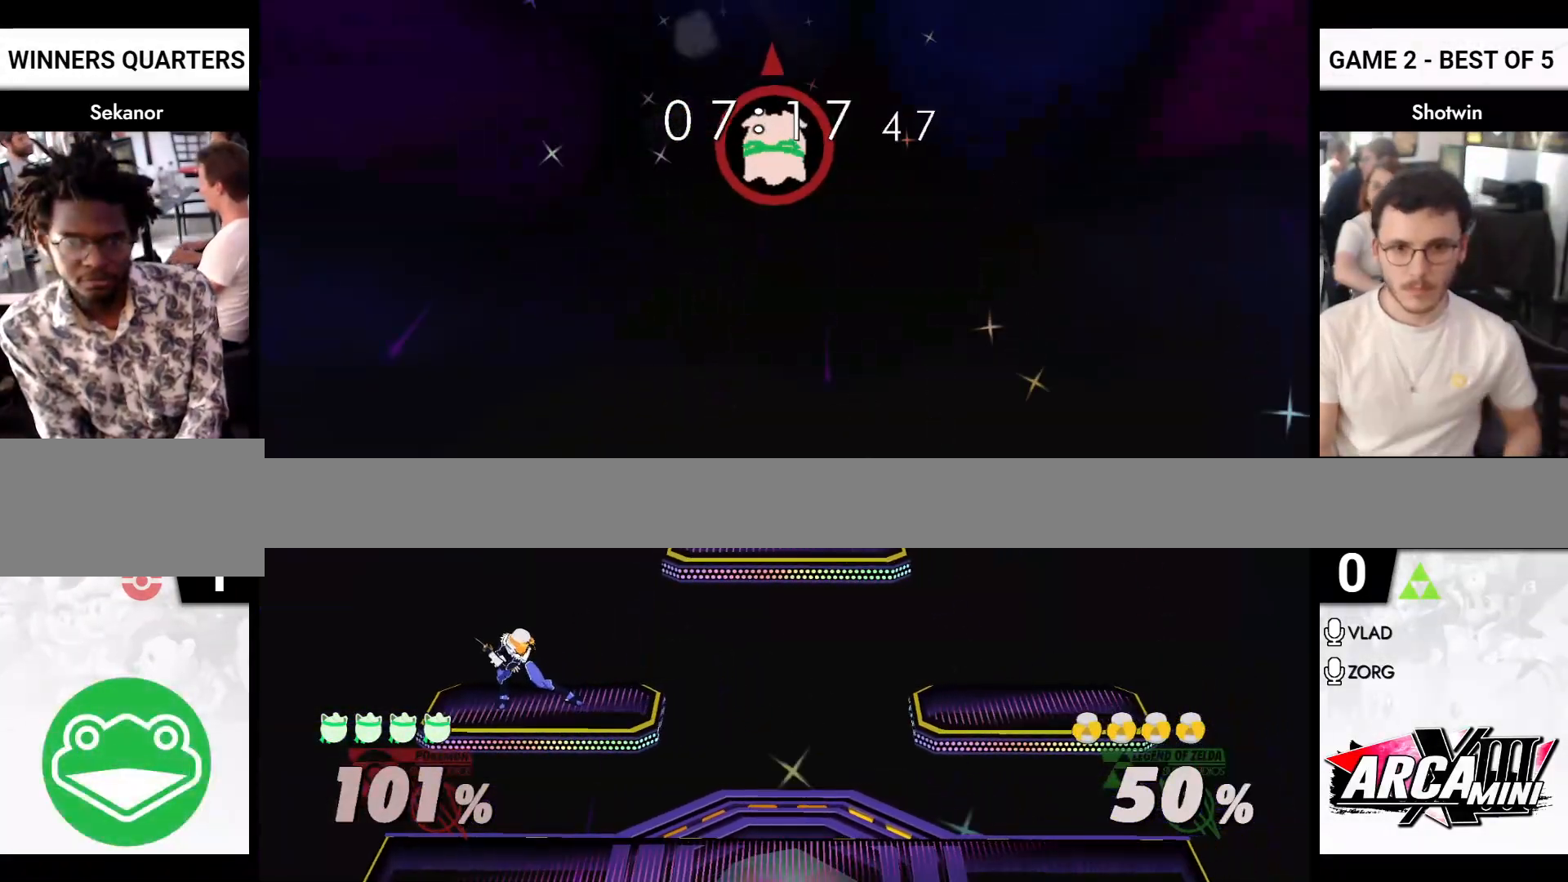
{"buttons": [], "left_stick": "right", "right_stick": "center", "events": []}
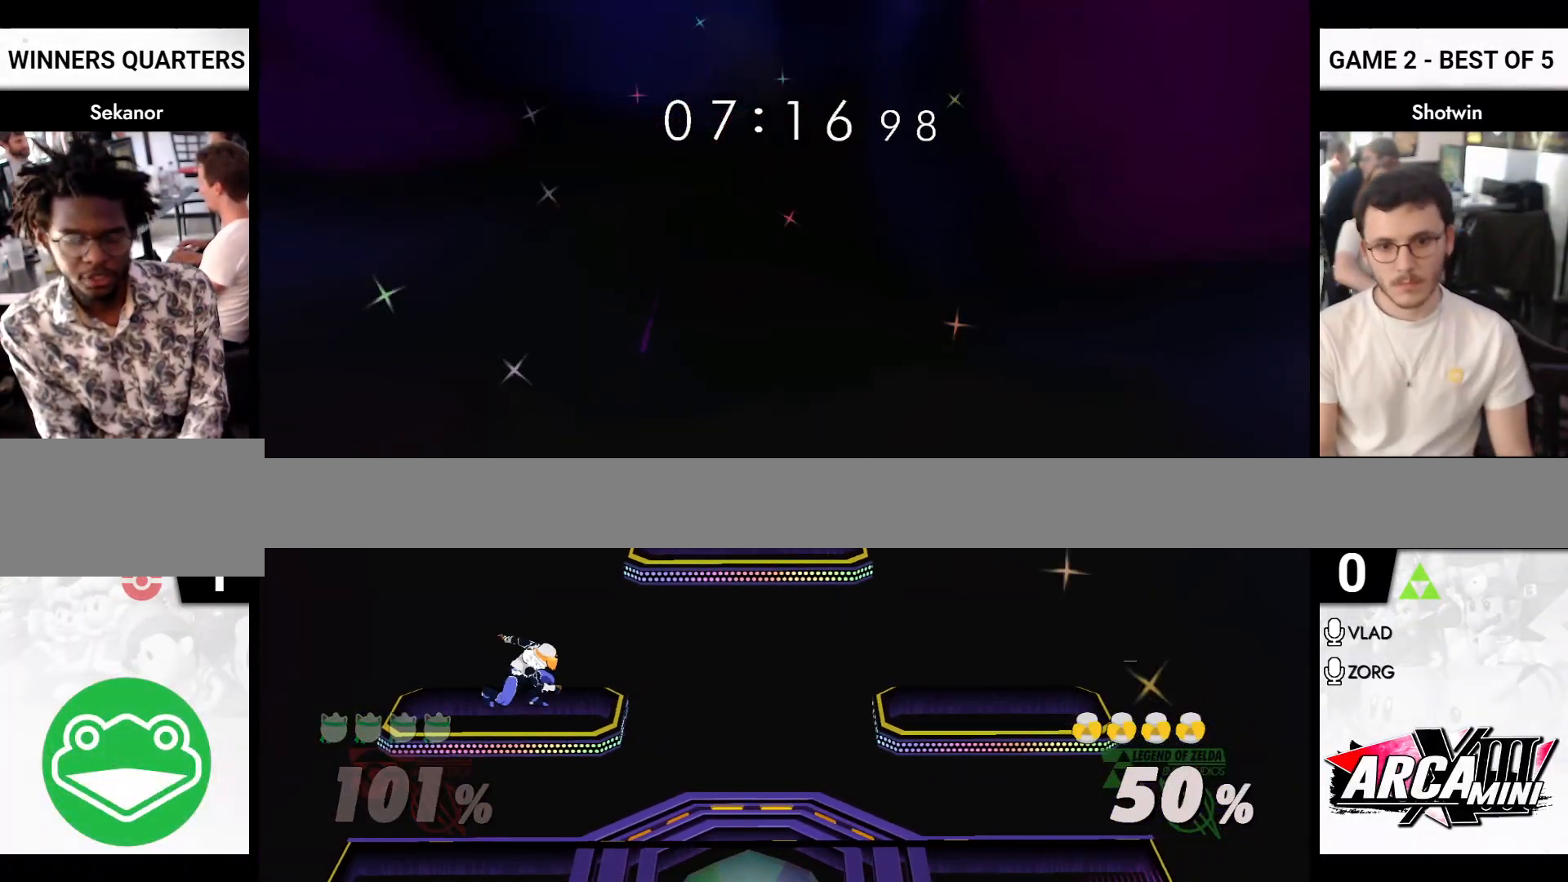
{"buttons": [], "left_stick": "center", "right_stick": "center", "events": [[67, "left_stick", "center"]]}
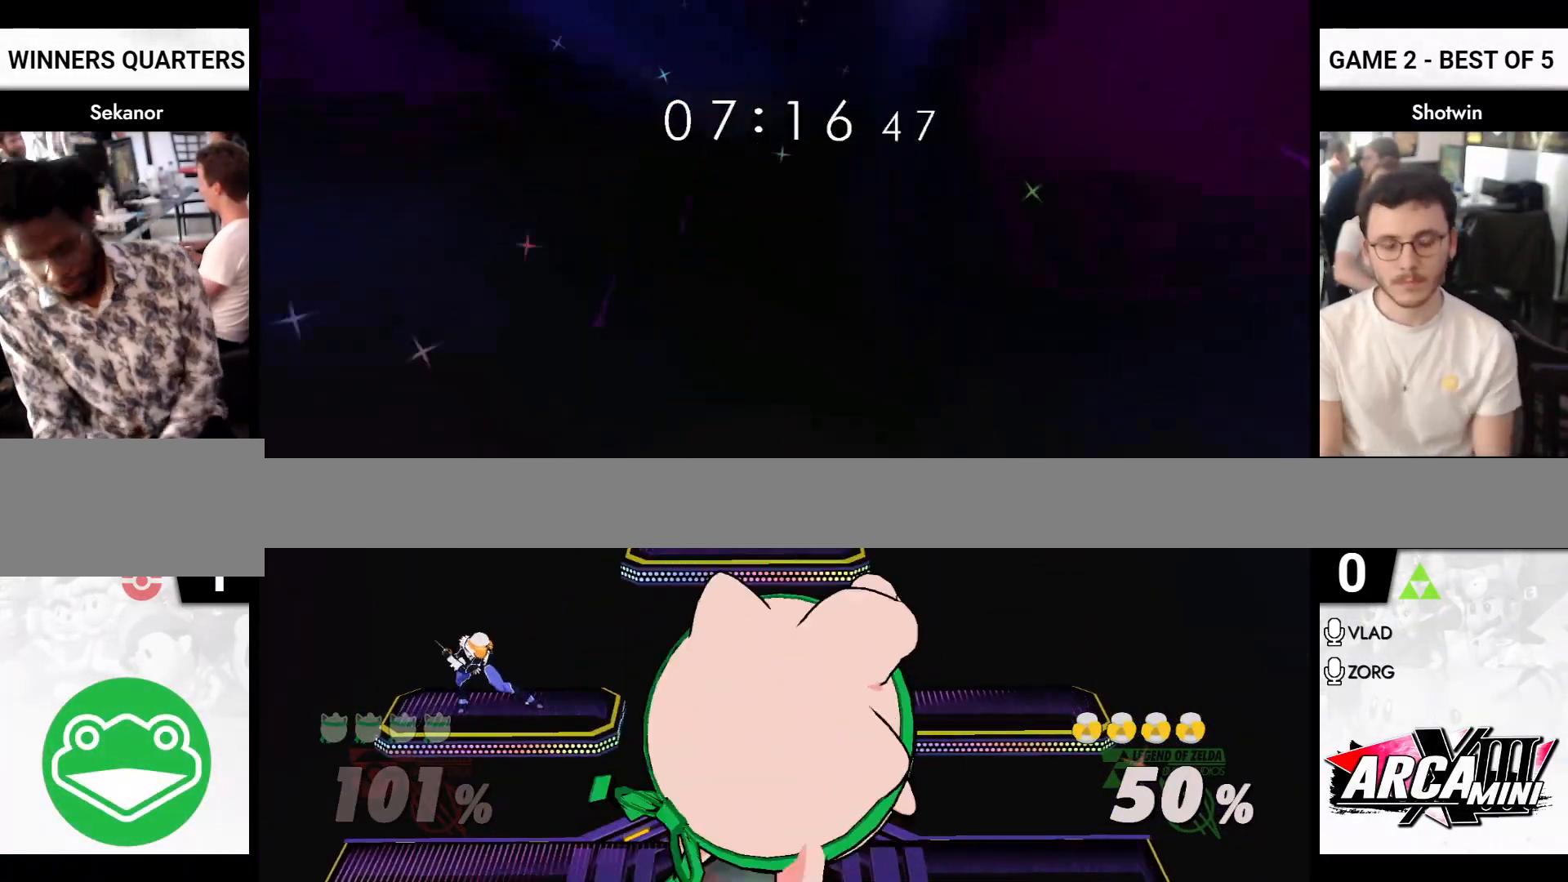
{"buttons": [], "left_stick": "center", "right_stick": "center", "events": []}
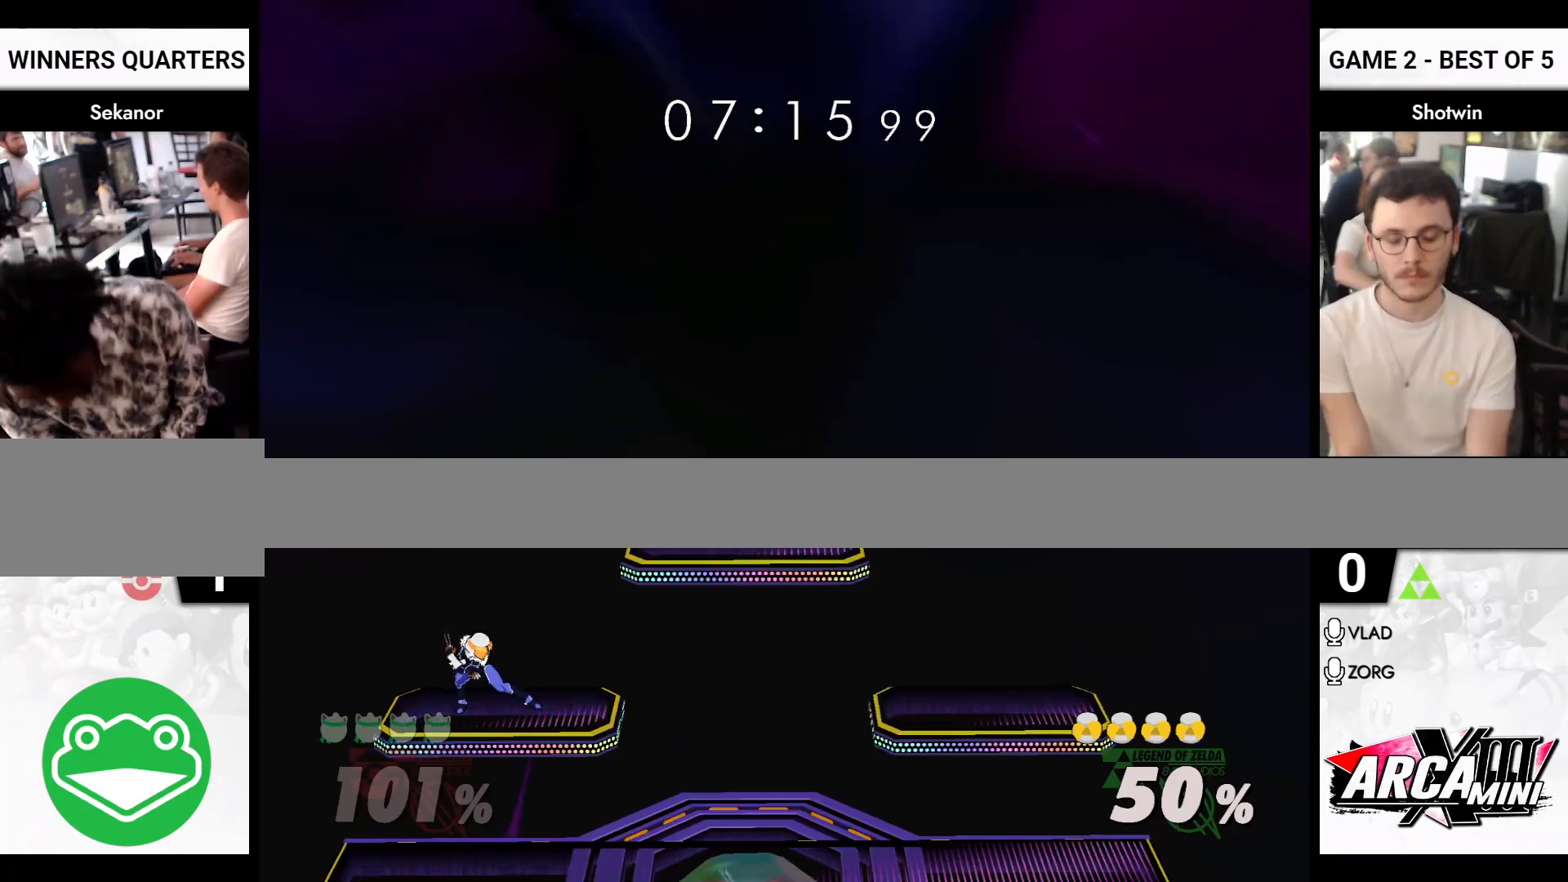
{"buttons": [], "left_stick": "center", "right_stick": "center", "events": []}